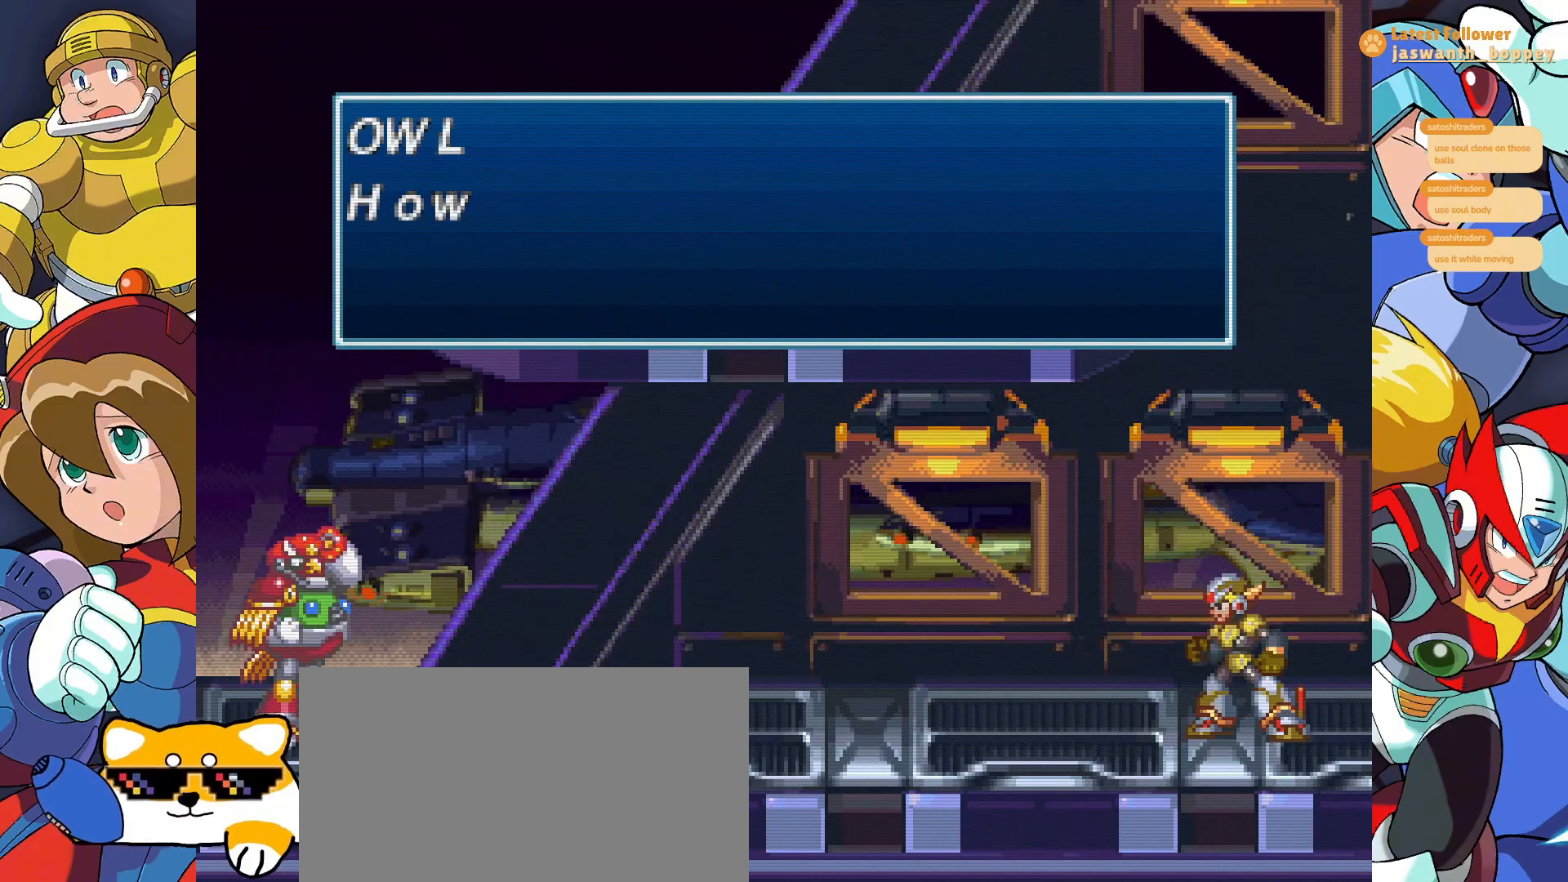
Gameplay with keyboard; each line is a JSON object with the keys held at the frame after it. "events" lists presses ("down") and releases ("up") of "a", "alt", "c", "d", "s", "shift", "x" and "z" between this image and that frame as [ms after this image, input, new state], when the widget could be followed in between. No other keys are recorded. Mouse input is not recorded.
{"keys": [], "events": [[300, "z", "down"], [467, "z", "up"]]}
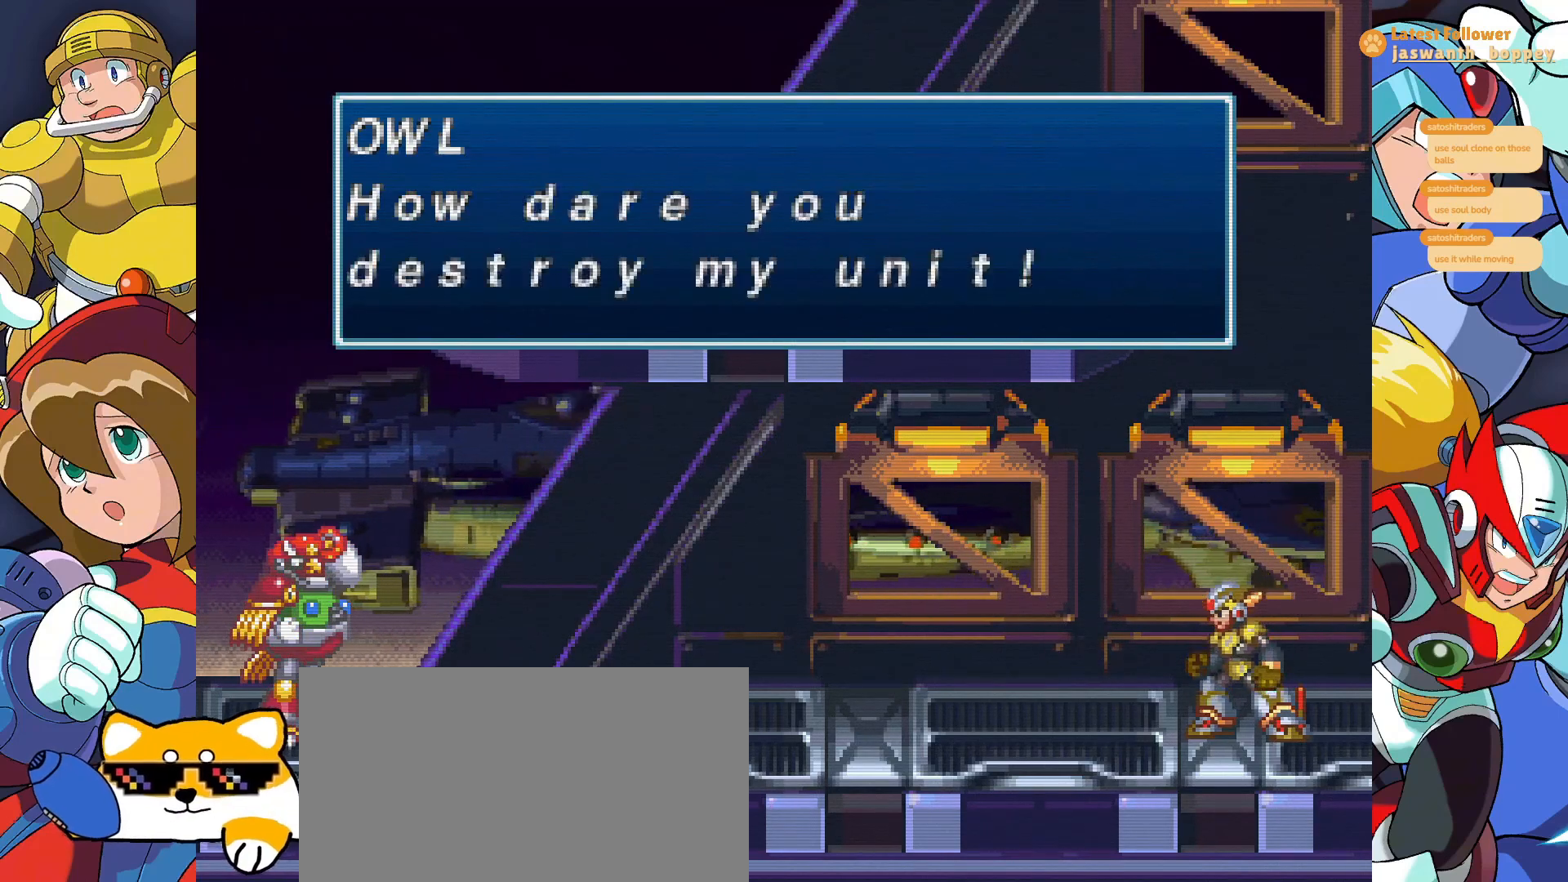
{"keys": [], "events": []}
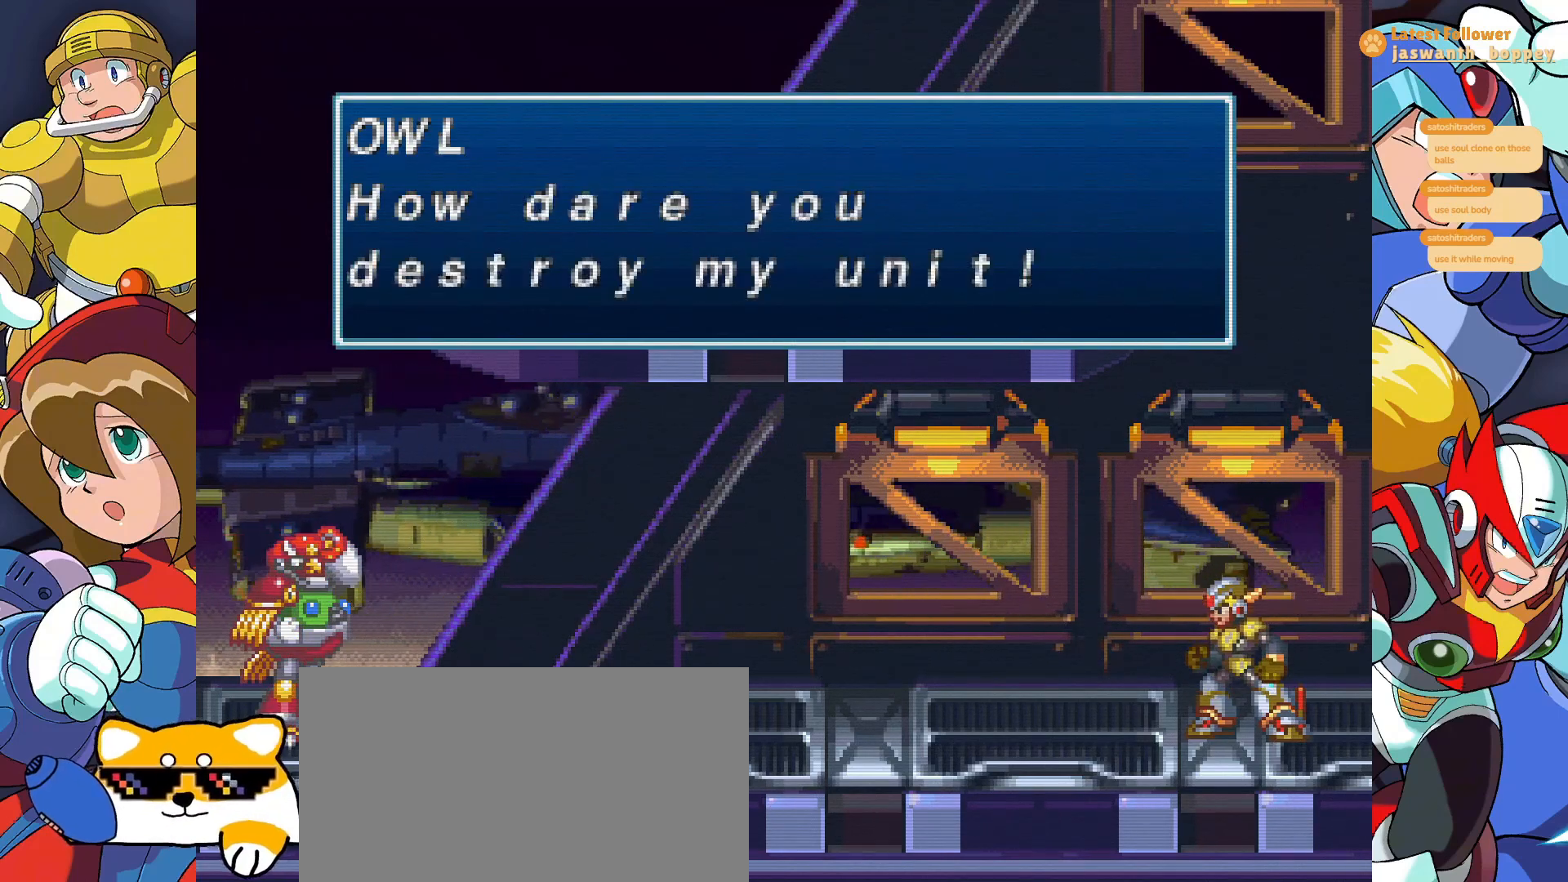
{"keys": [], "events": []}
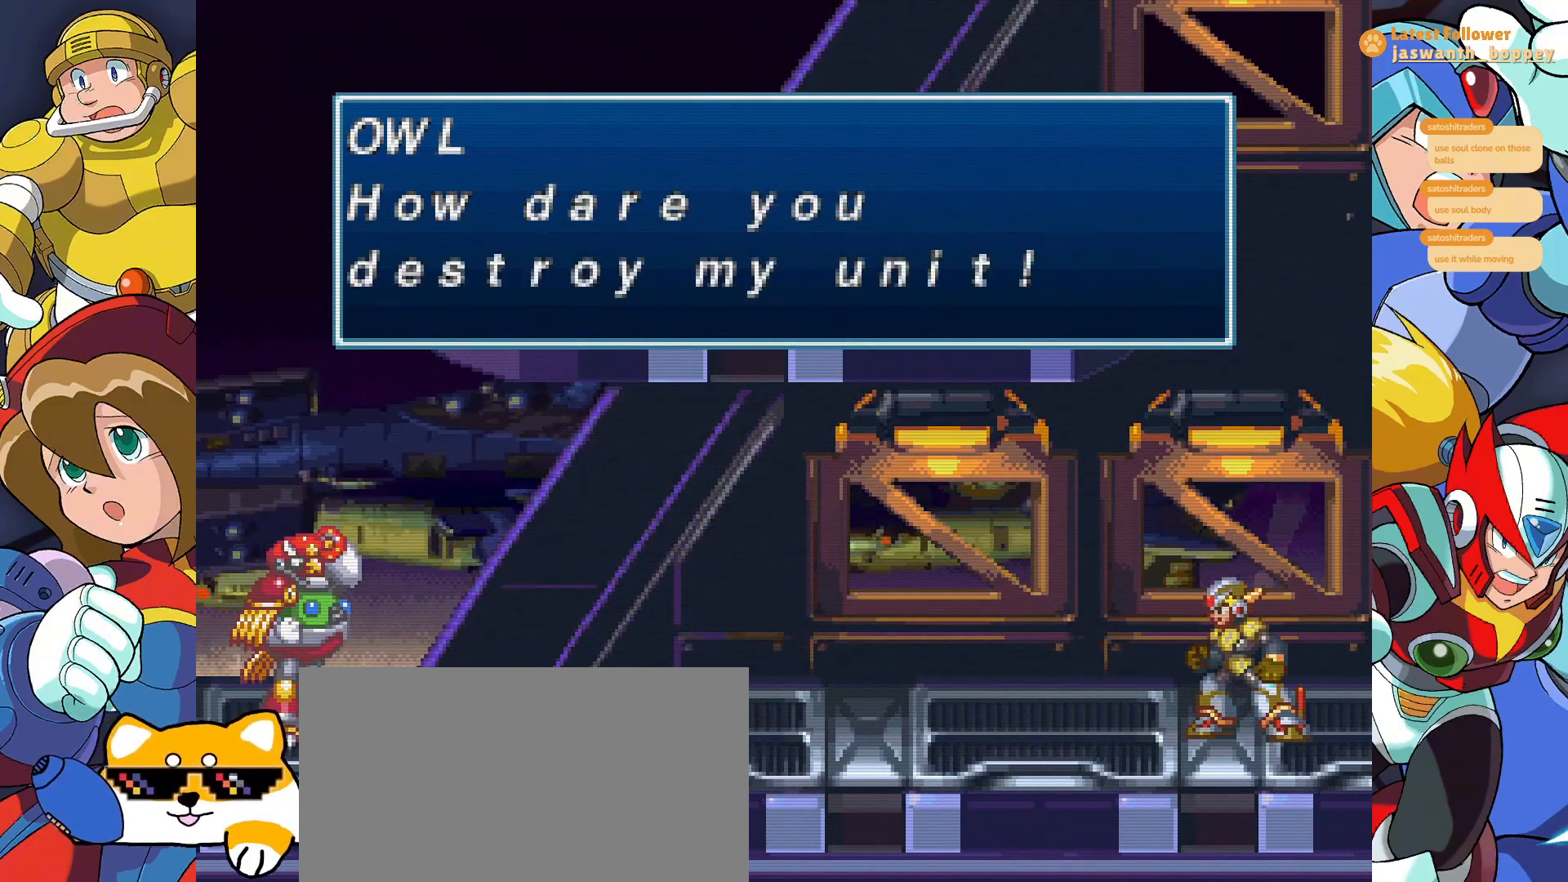
{"keys": [], "events": [[233, "z", "down"], [467, "z", "up"]]}
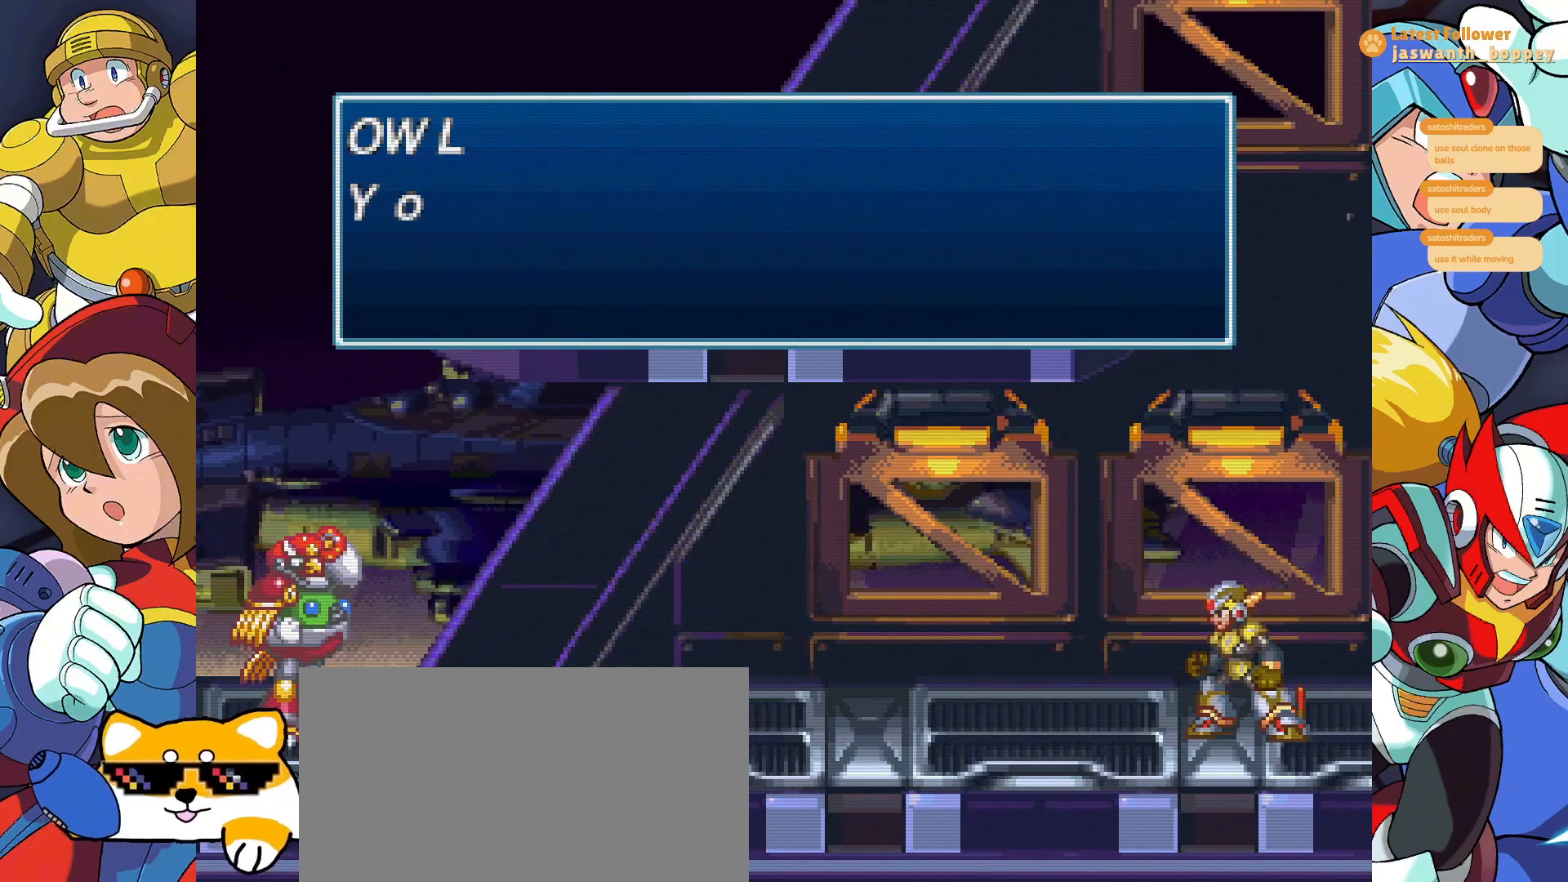
{"keys": [], "events": [[133, "z", "down"], [333, "z", "up"]]}
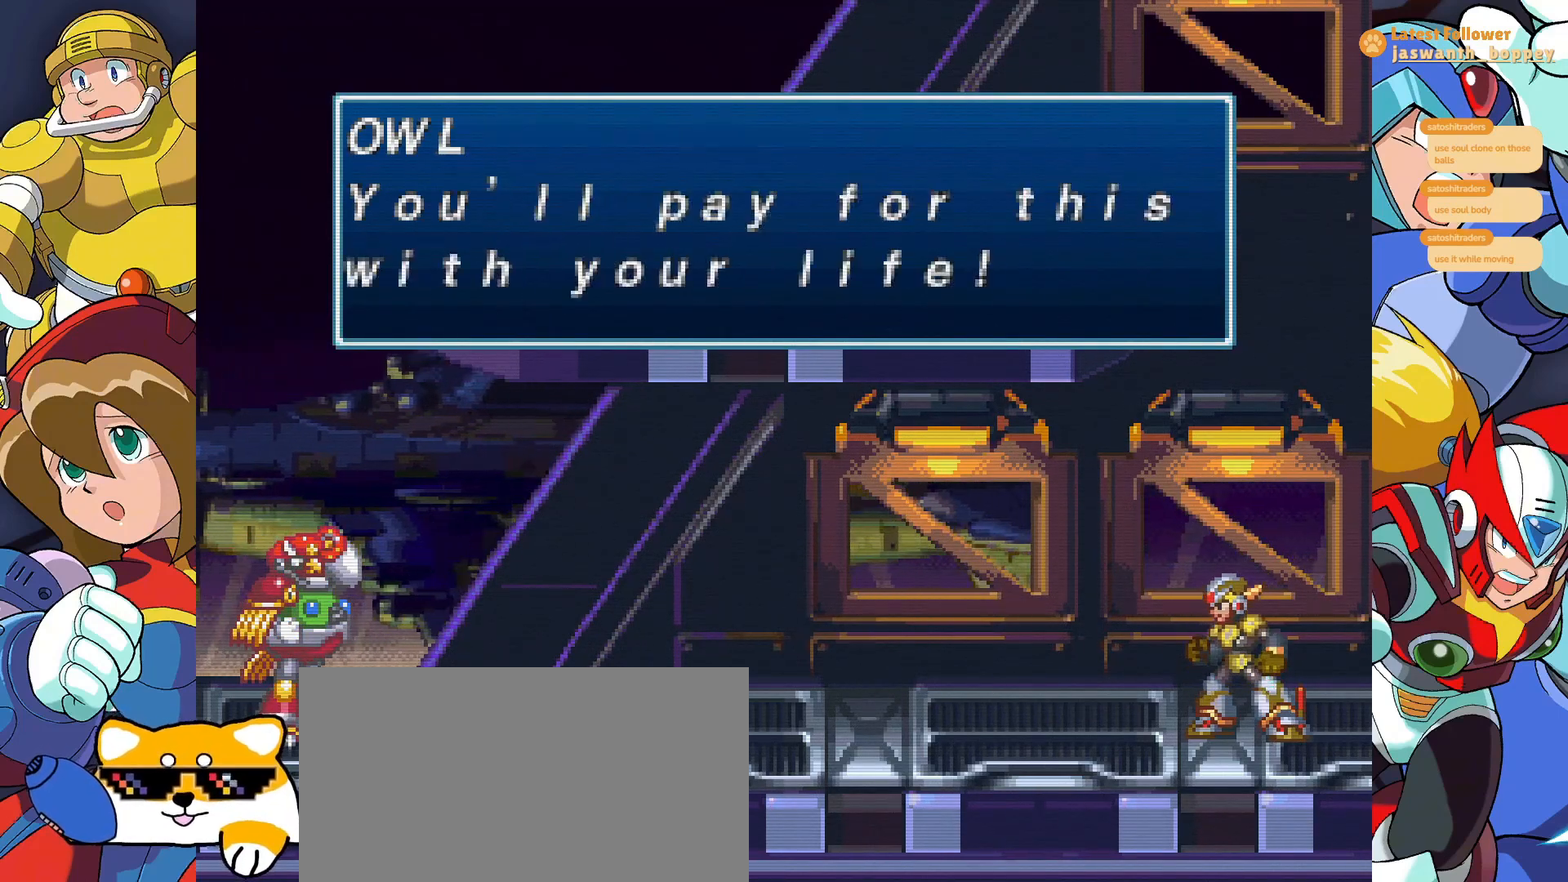
{"keys": [], "events": []}
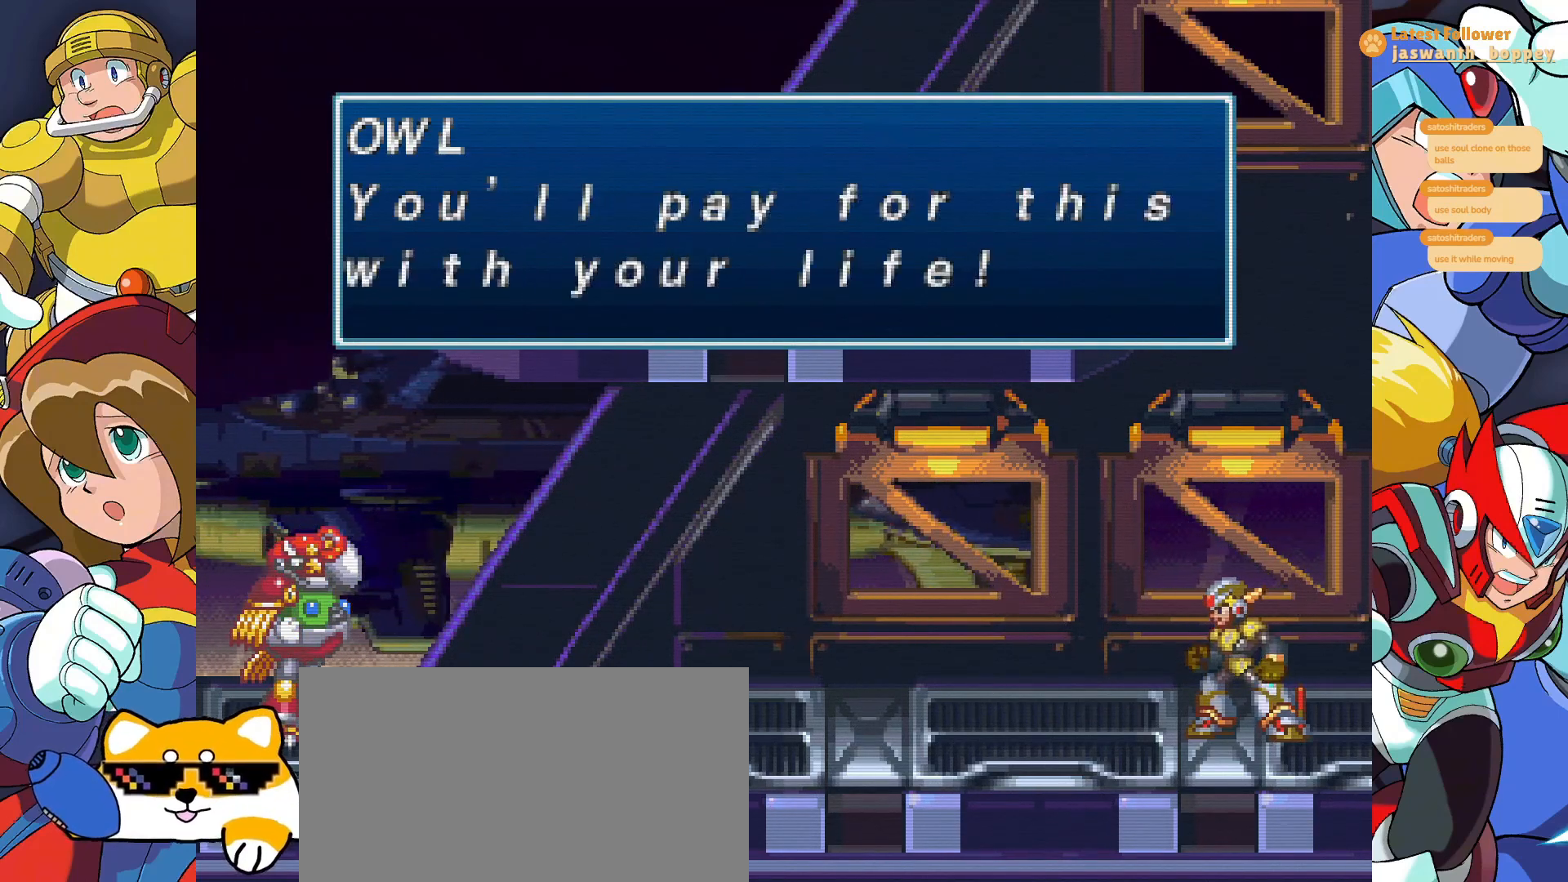
{"keys": [], "events": []}
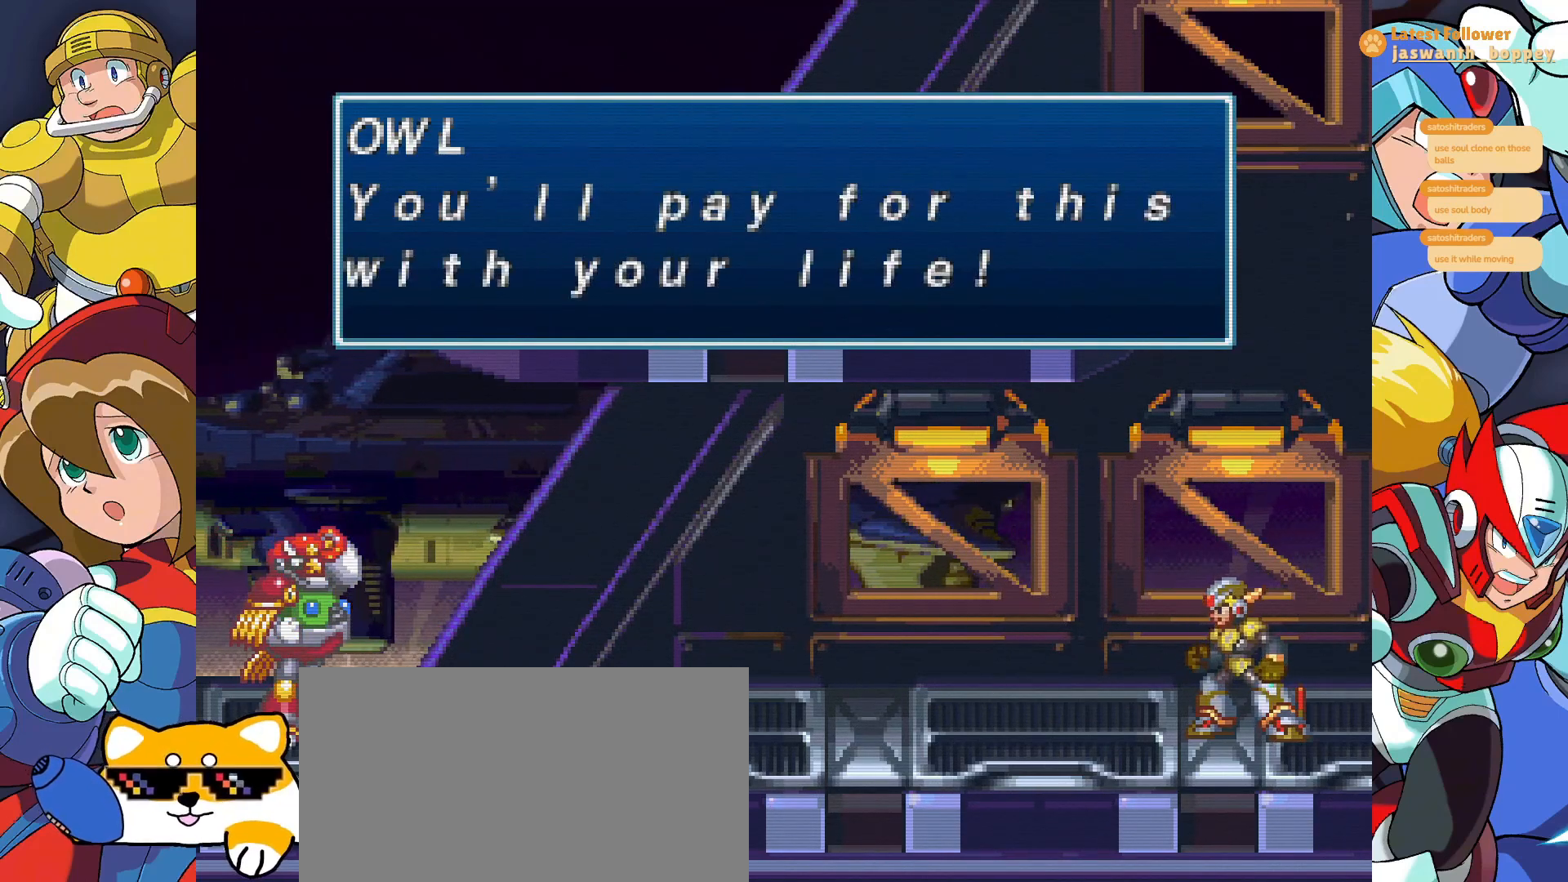
{"keys": ["z"], "events": [[400, "z", "down"]]}
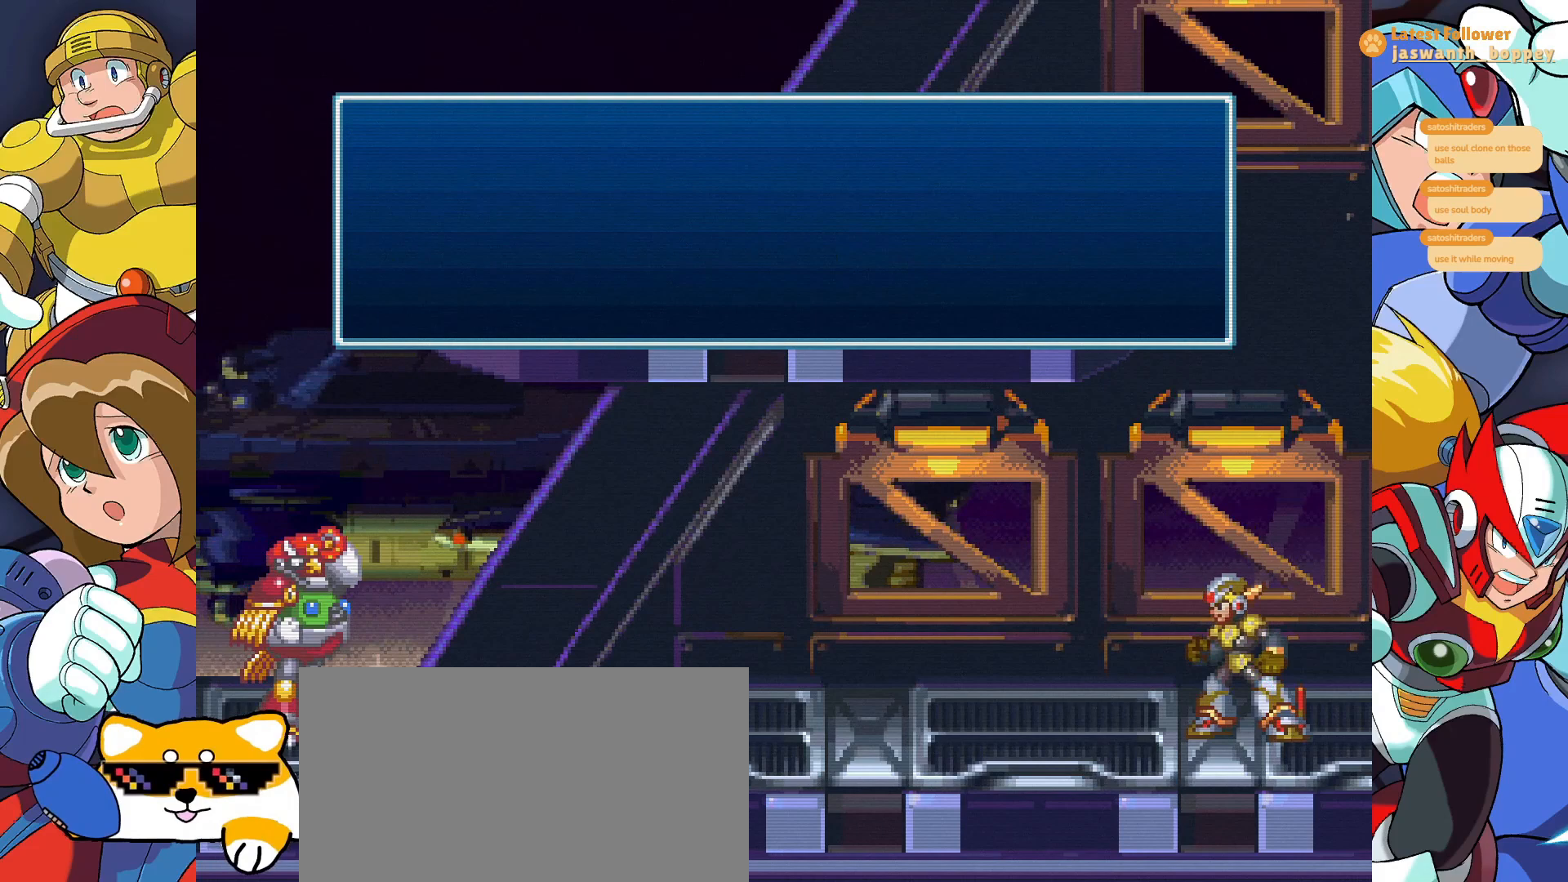
{"keys": [], "events": [[100, "z", "up"]]}
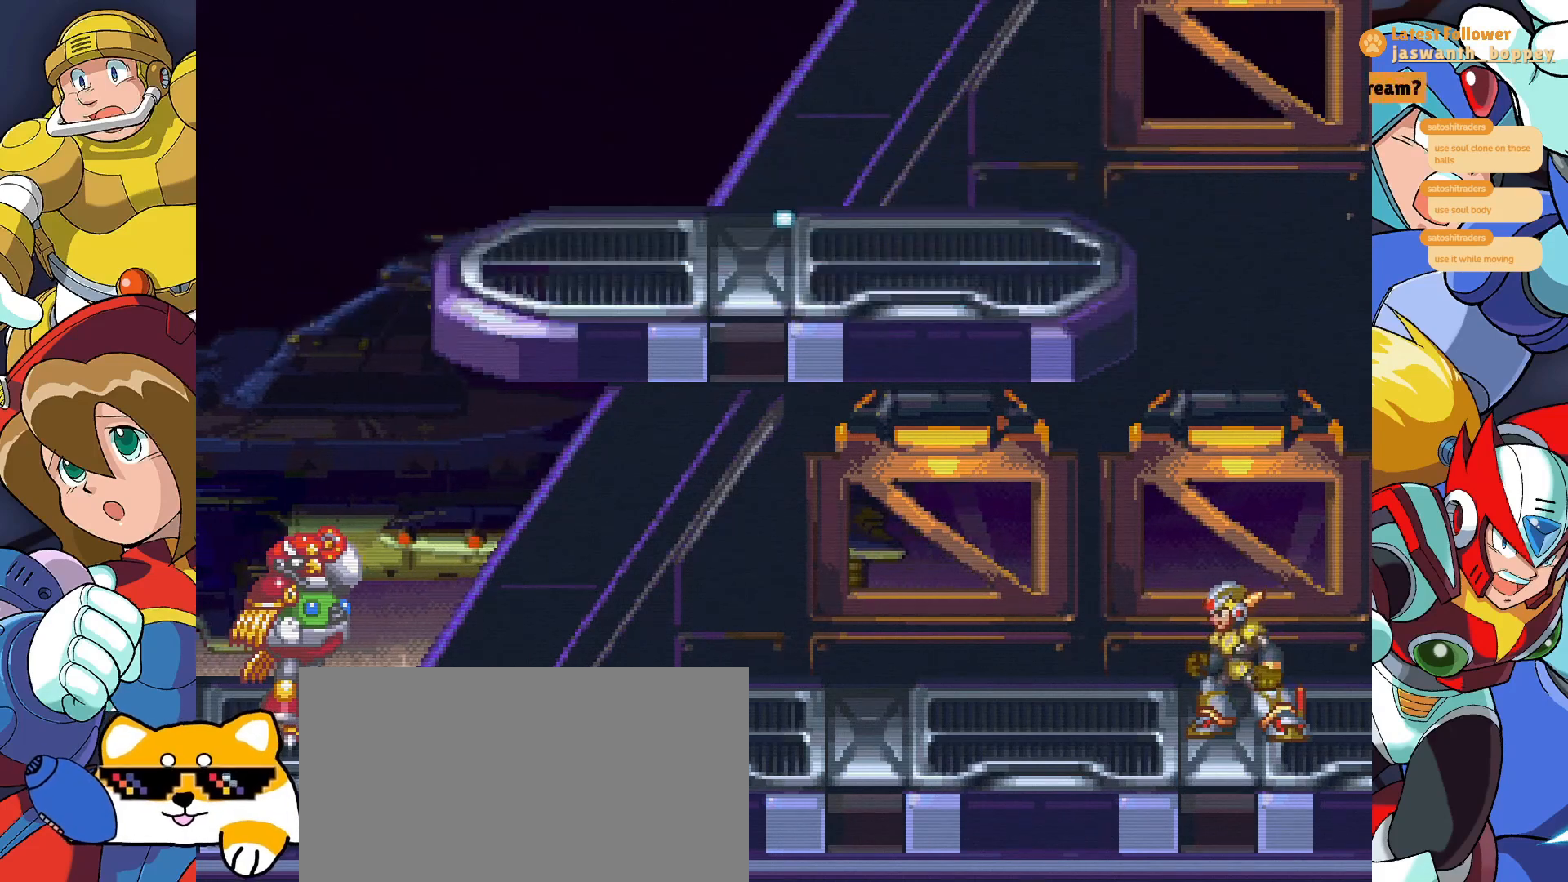
{"keys": [], "events": [[200, "c", "down"], [400, "c", "up"]]}
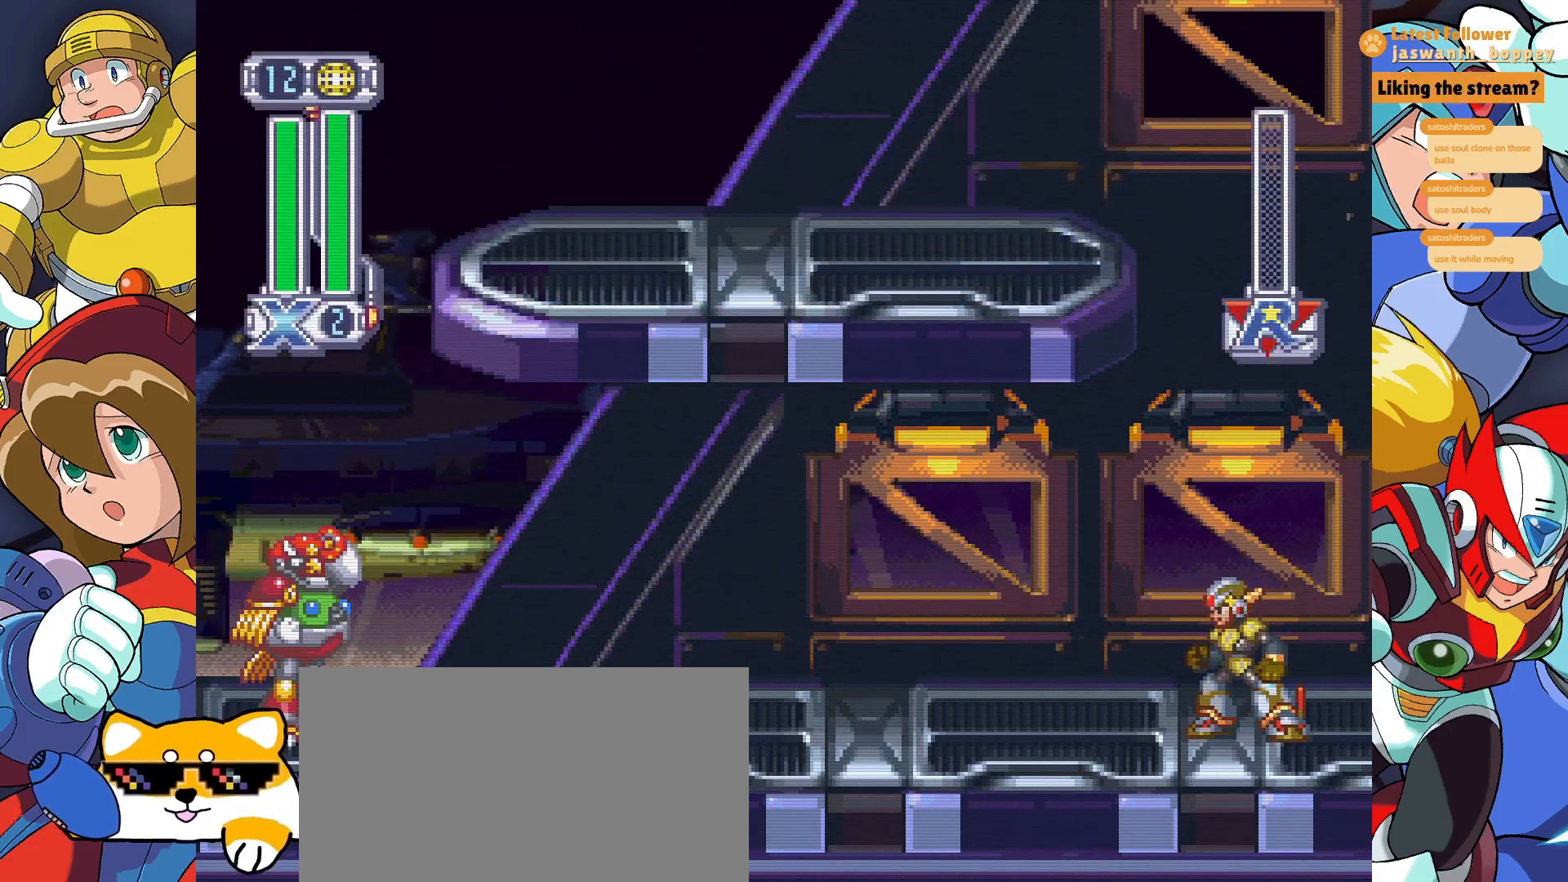
{"keys": [], "events": [[133, "c", "down"], [333, "c", "up"]]}
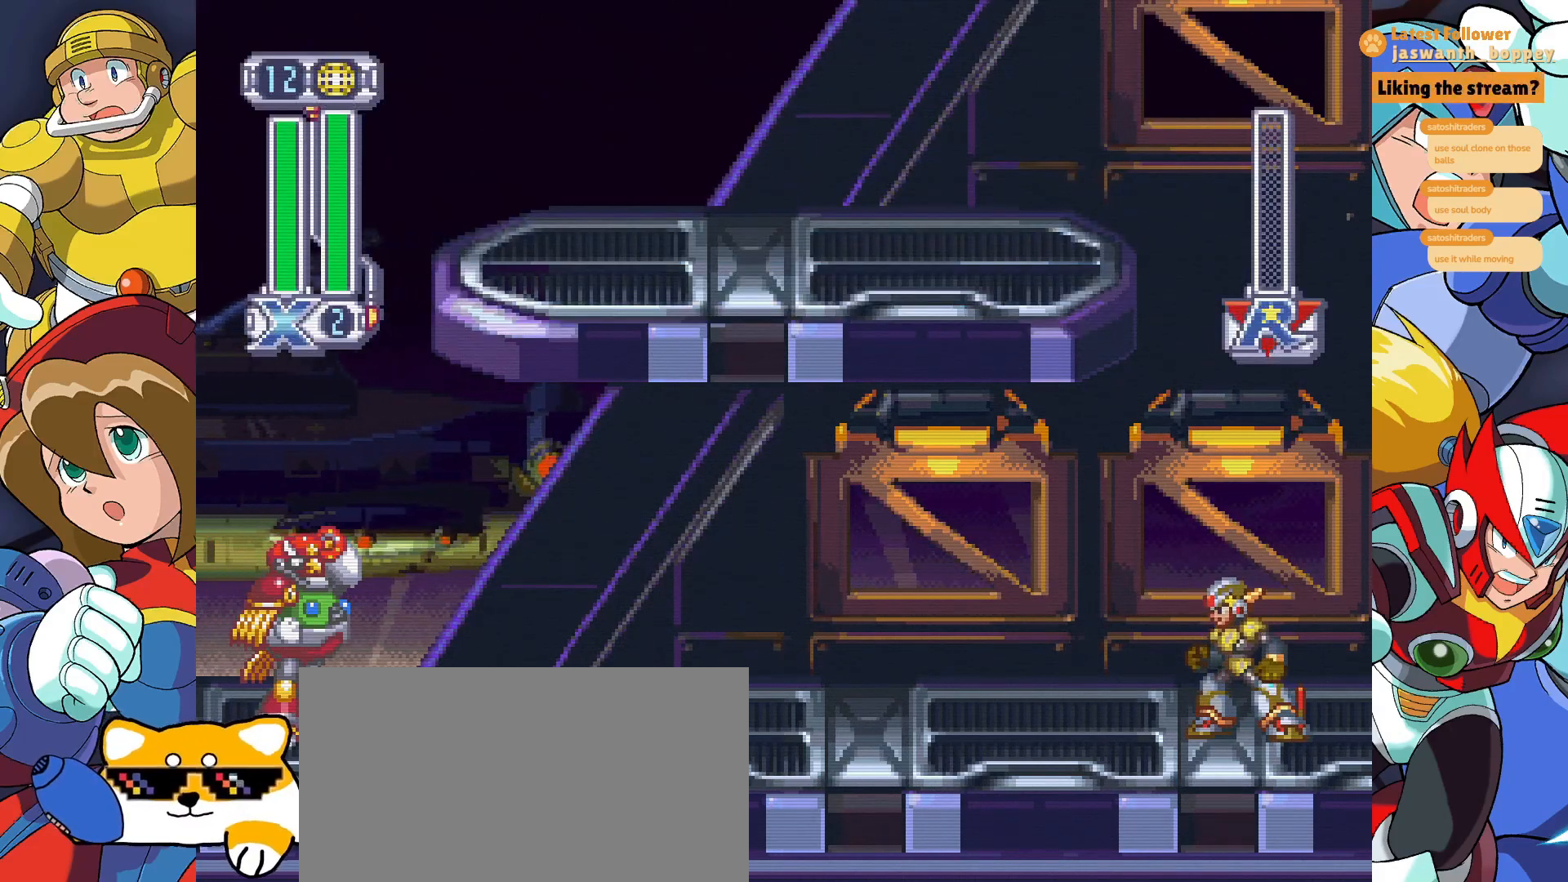
{"keys": [], "events": [[233, "c", "down"], [433, "c", "up"]]}
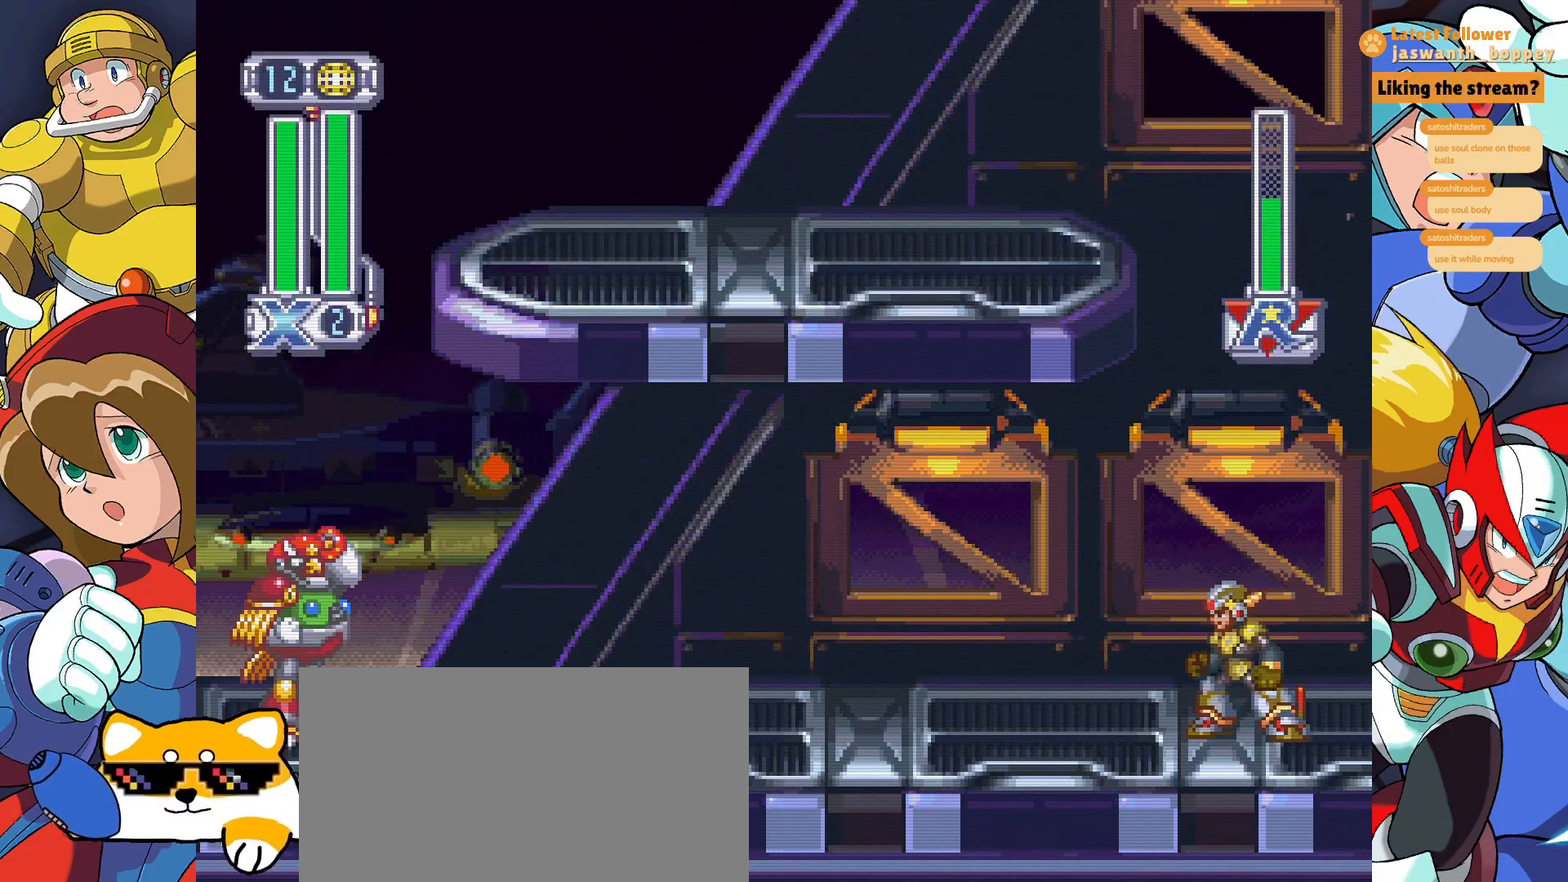
{"keys": [], "events": [[300, "c", "down"], [500, "c", "up"]]}
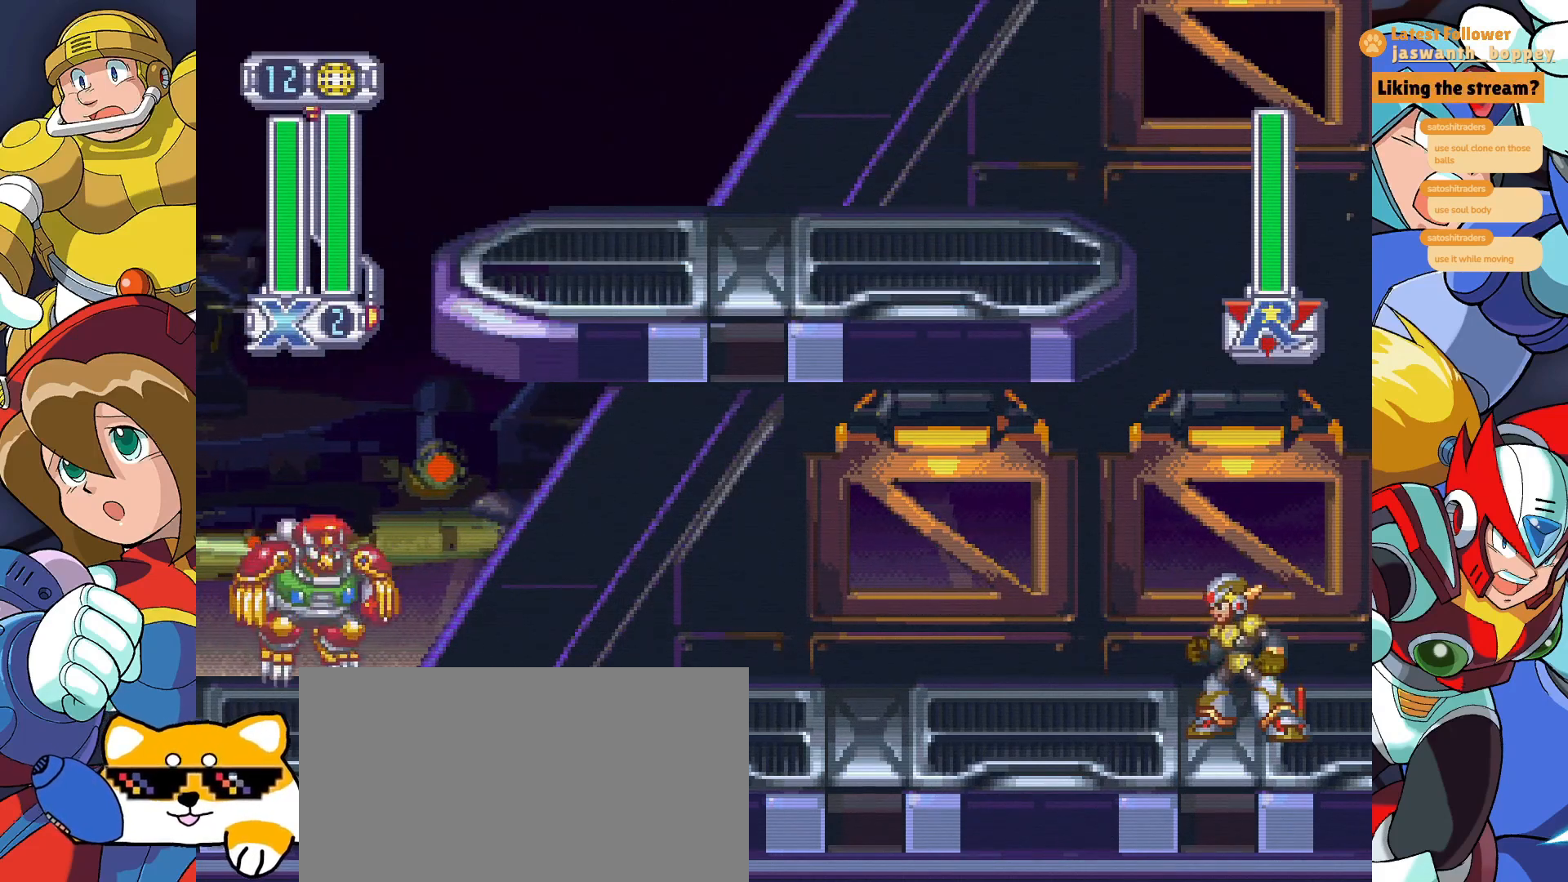
{"keys": [], "events": [[200, "c", "down"], [333, "c", "up"]]}
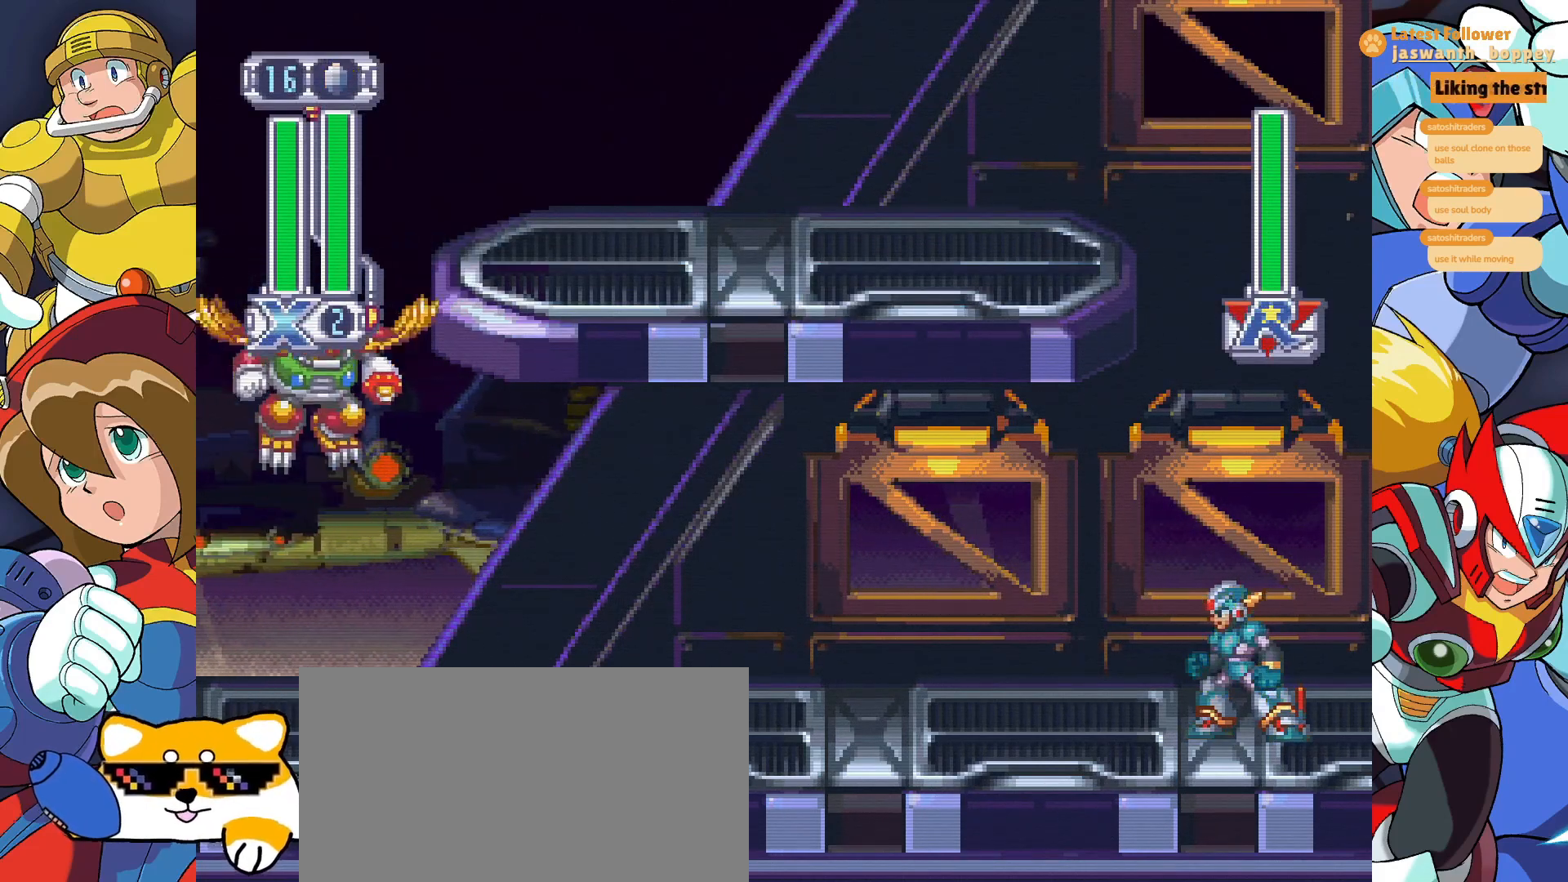
{"keys": [], "events": [[33, "c", "down"], [167, "c", "up"]]}
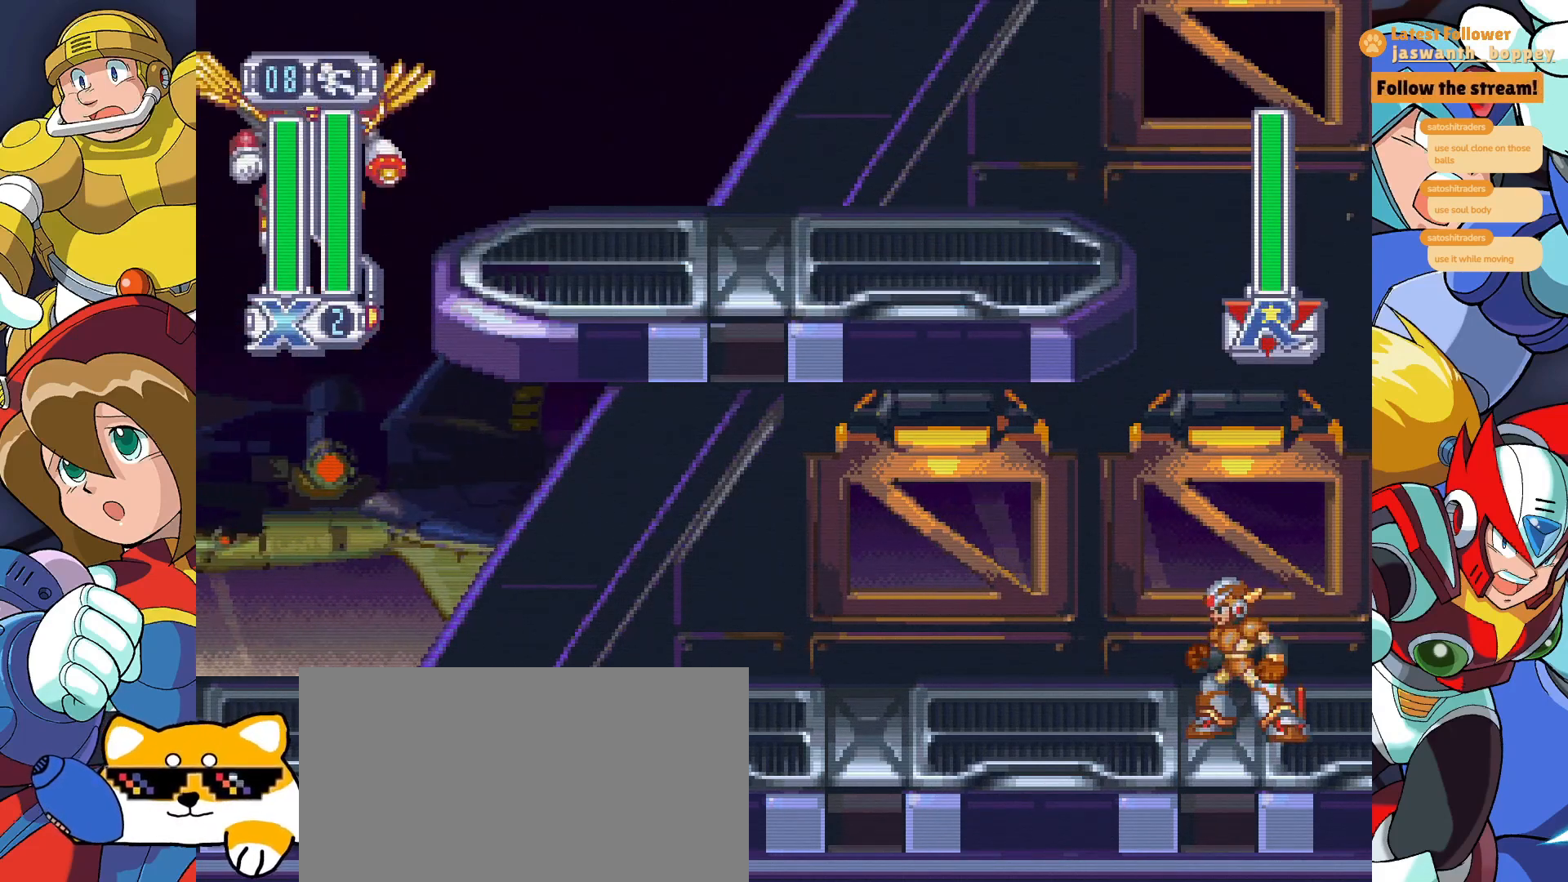
{"keys": ["c"], "events": [[100, "c", "down"], [233, "c", "up"], [500, "c", "down"]]}
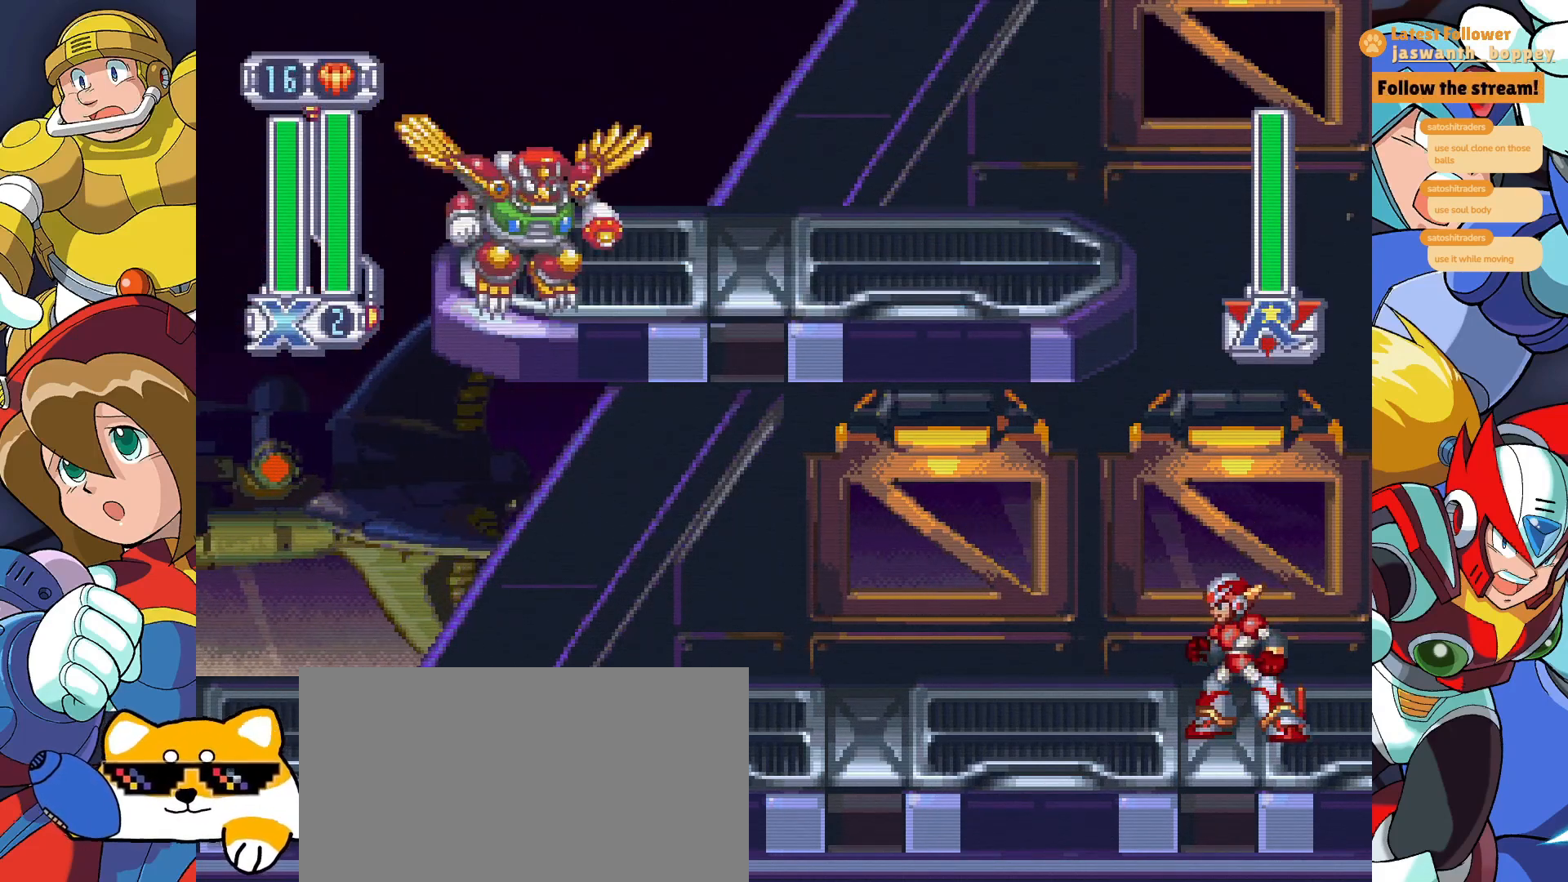
{"keys": [], "events": [[167, "c", "up"]]}
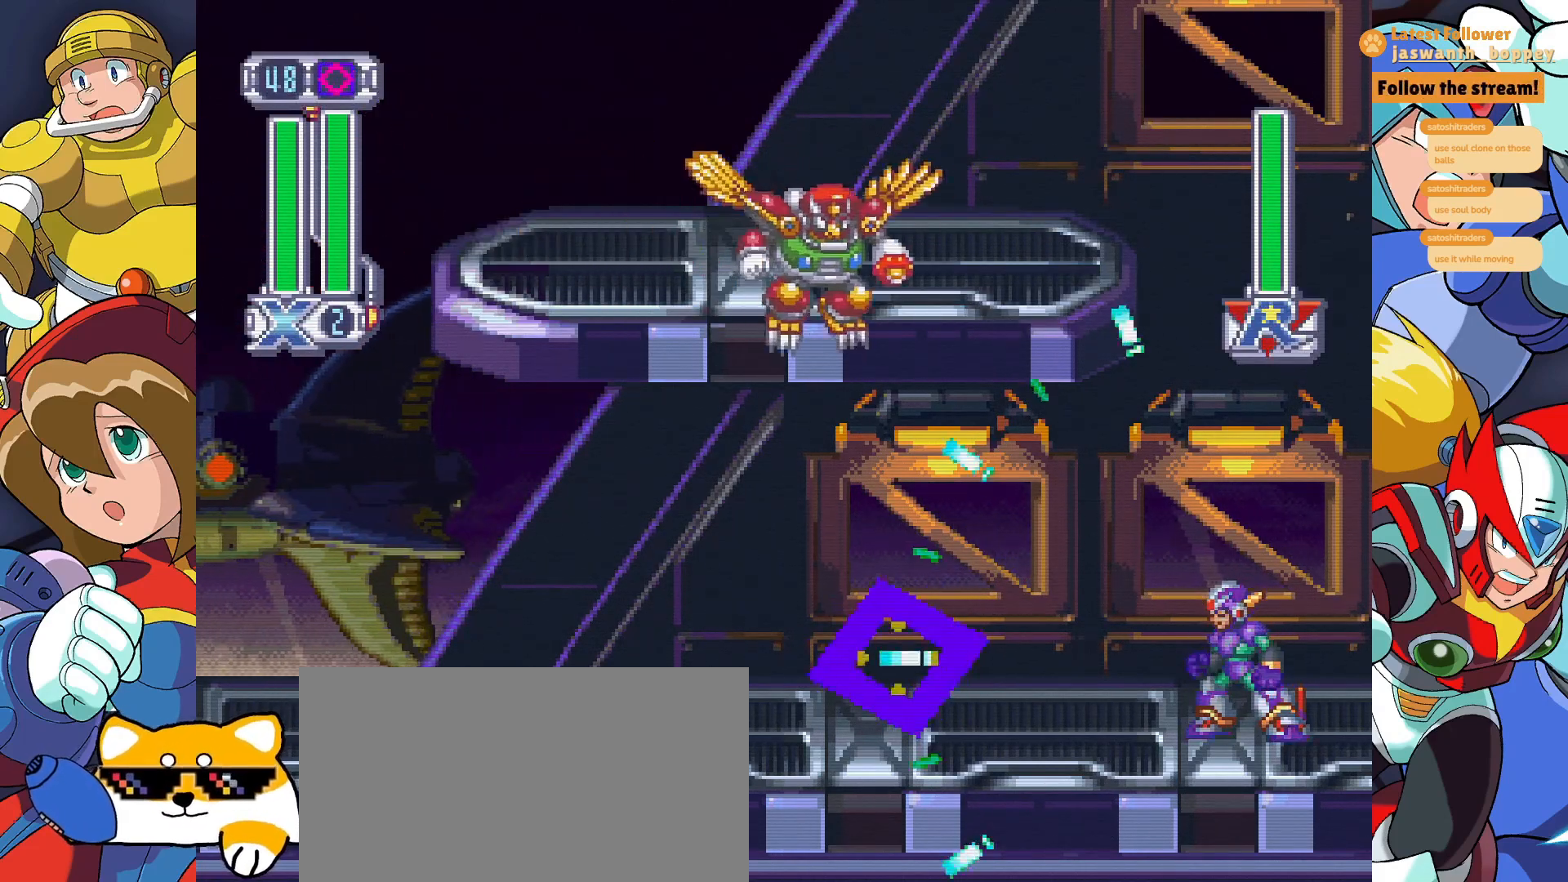
{"keys": [], "events": [[367, "x", "down"], [467, "x", "up"]]}
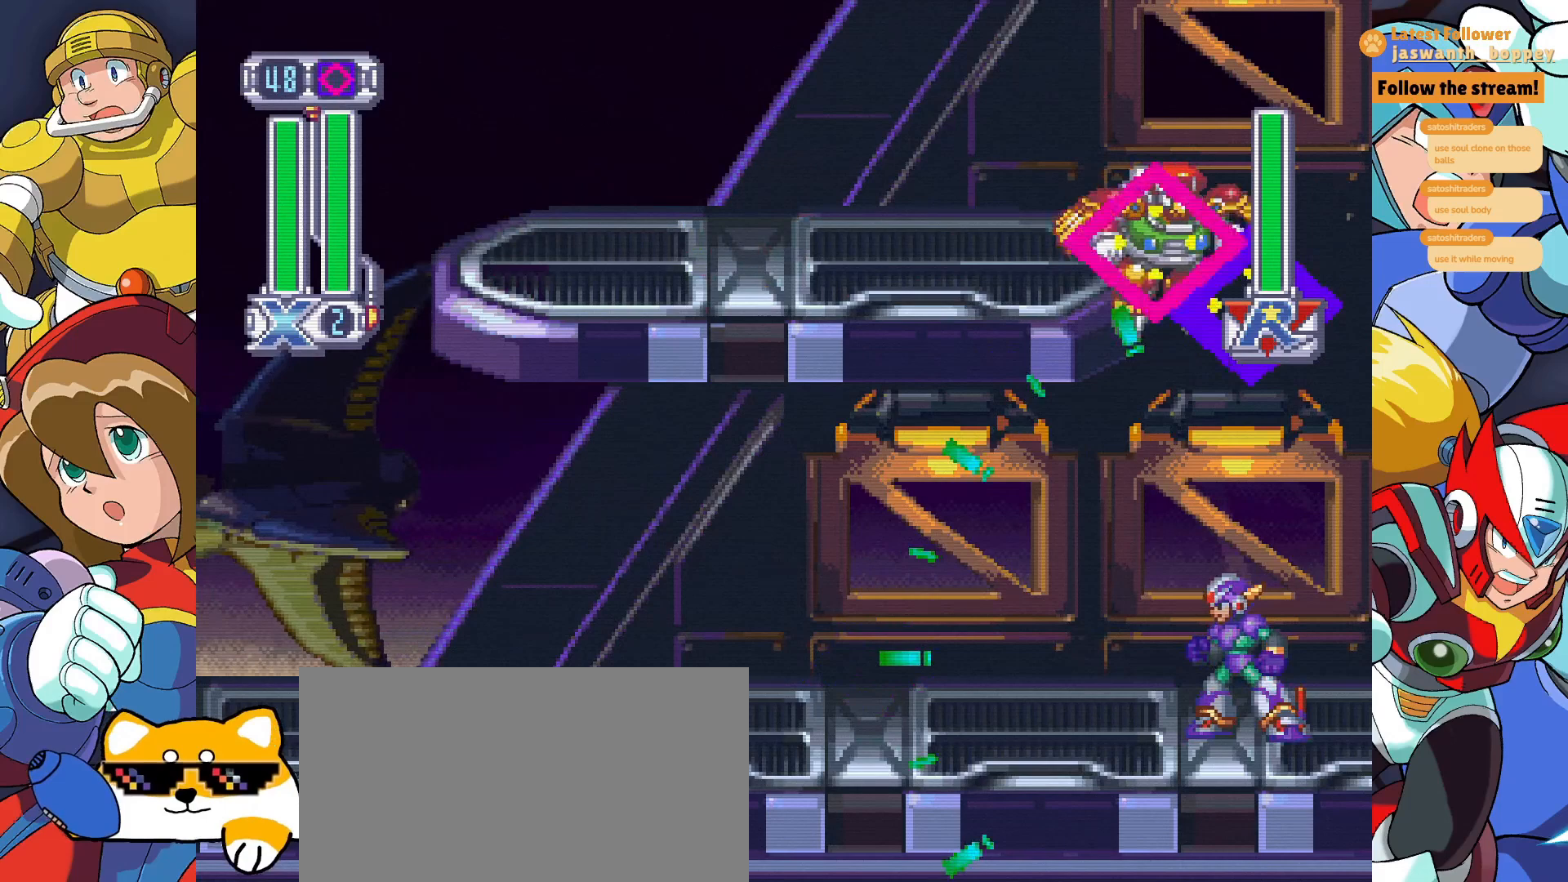
{"keys": [], "events": [[167, "x", "down"], [267, "x", "up"]]}
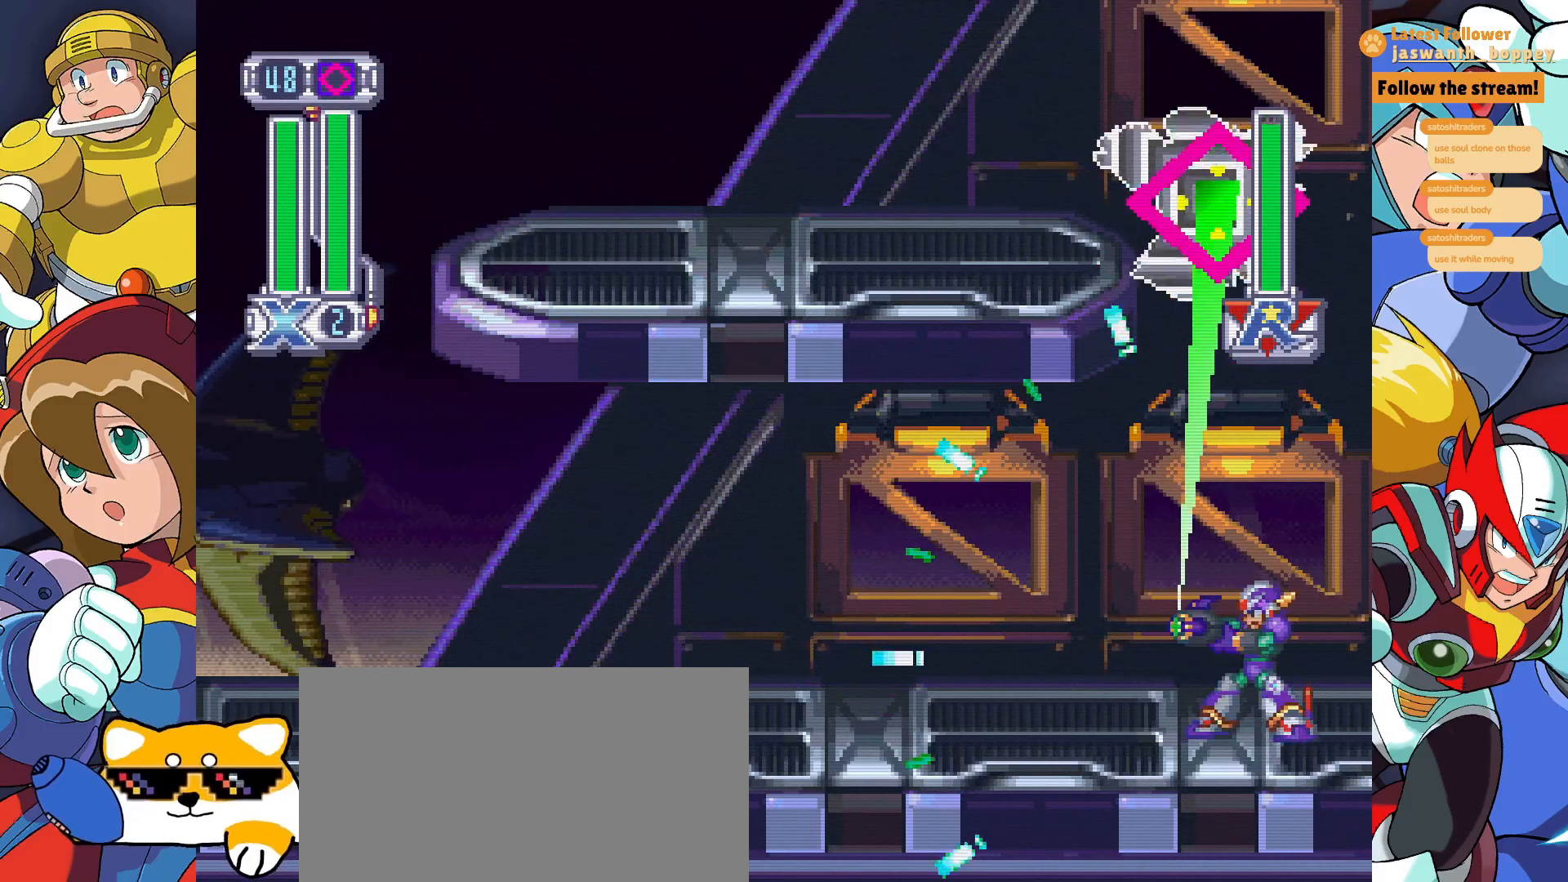
{"keys": [], "events": []}
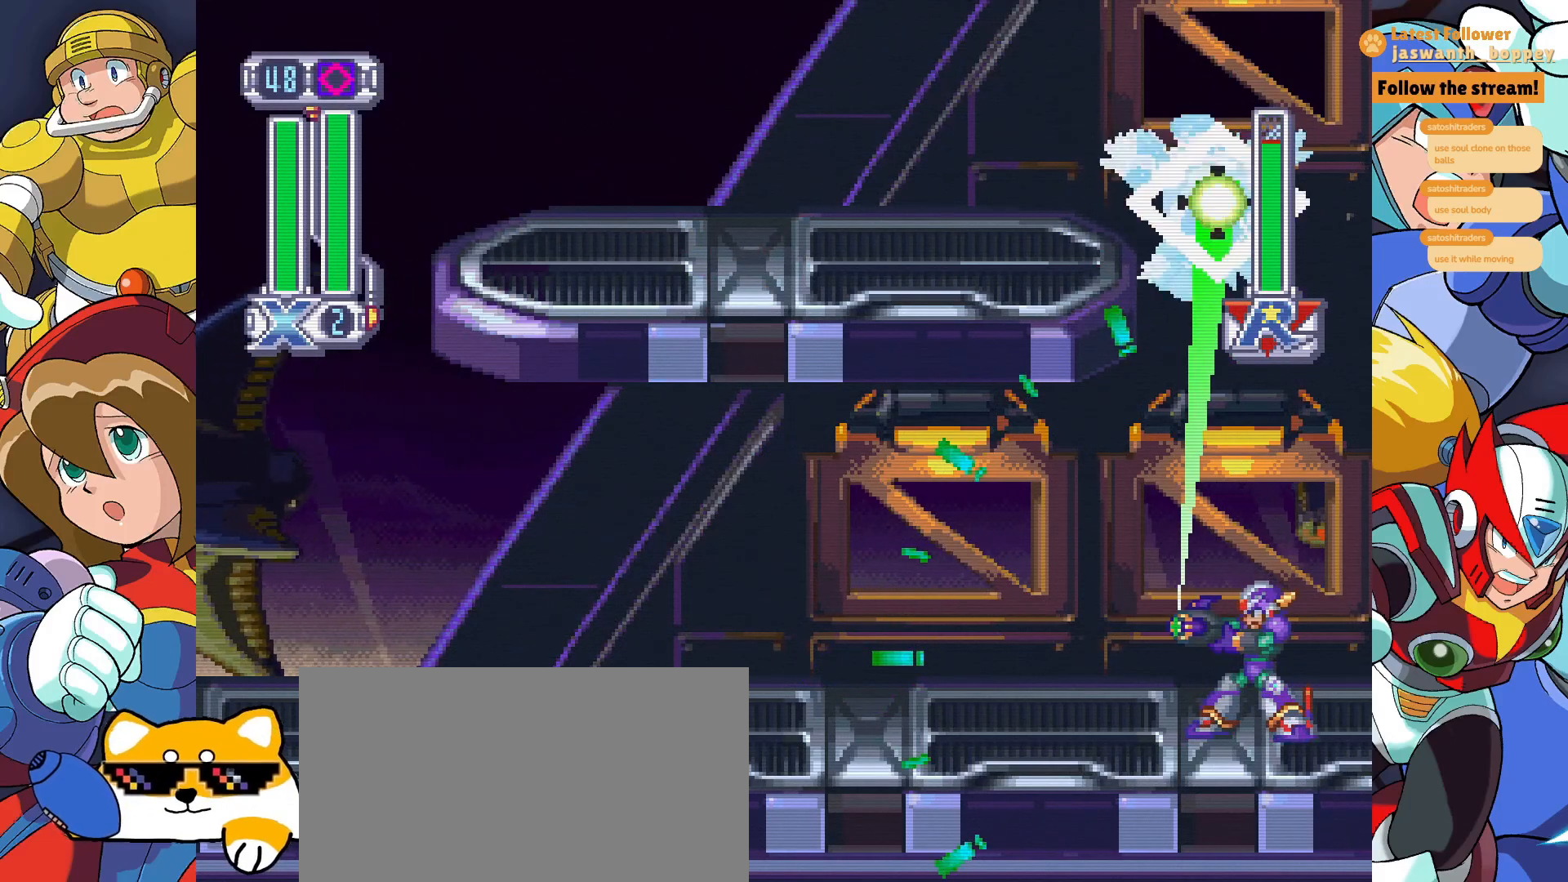
{"keys": [], "events": []}
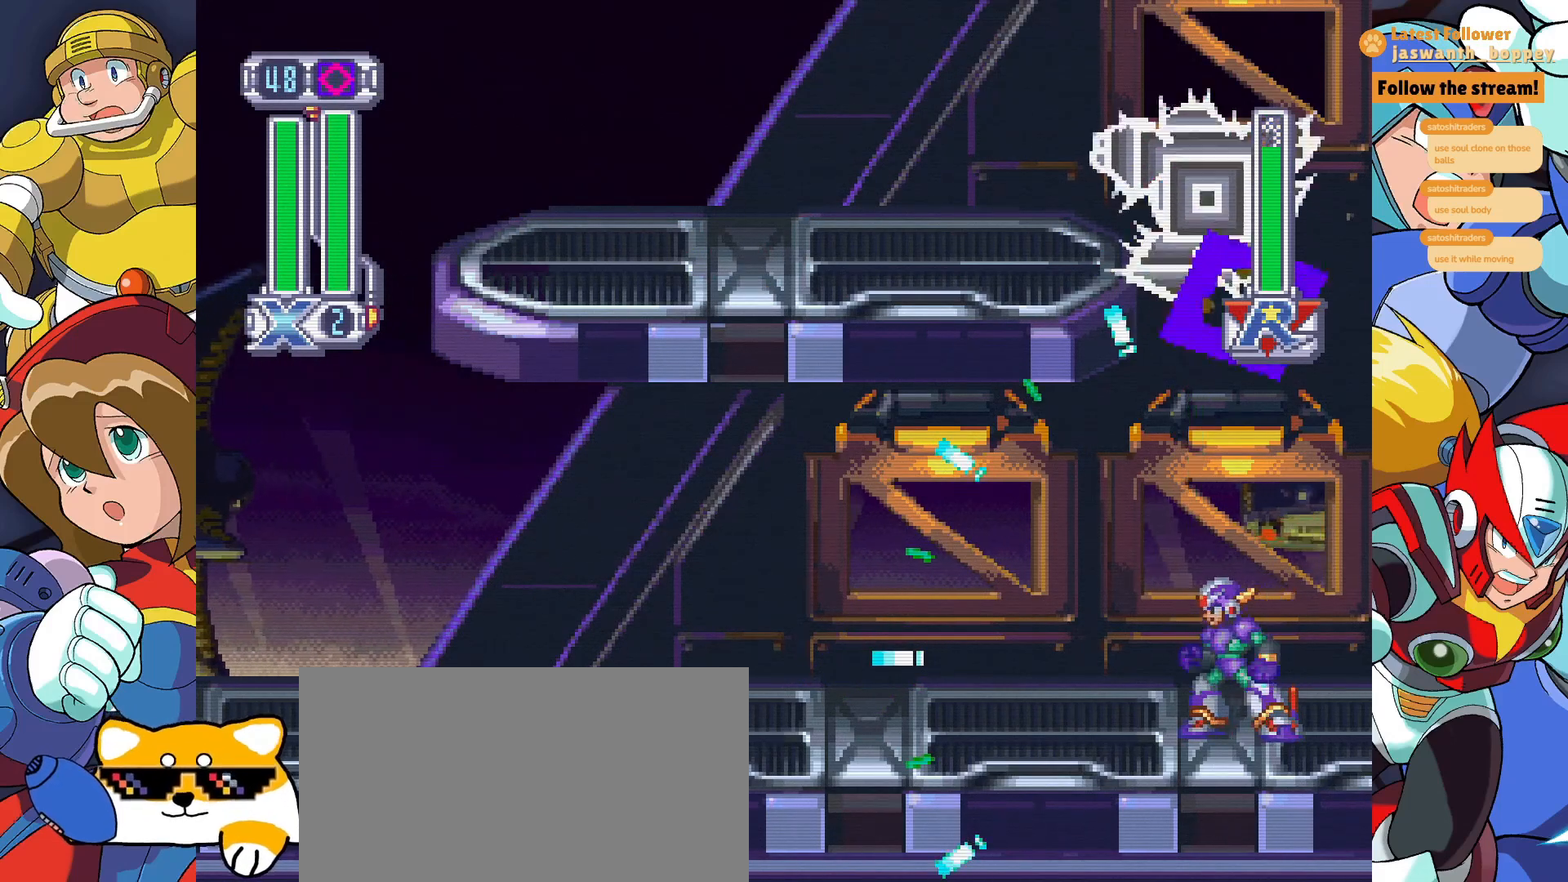
{"keys": [], "events": []}
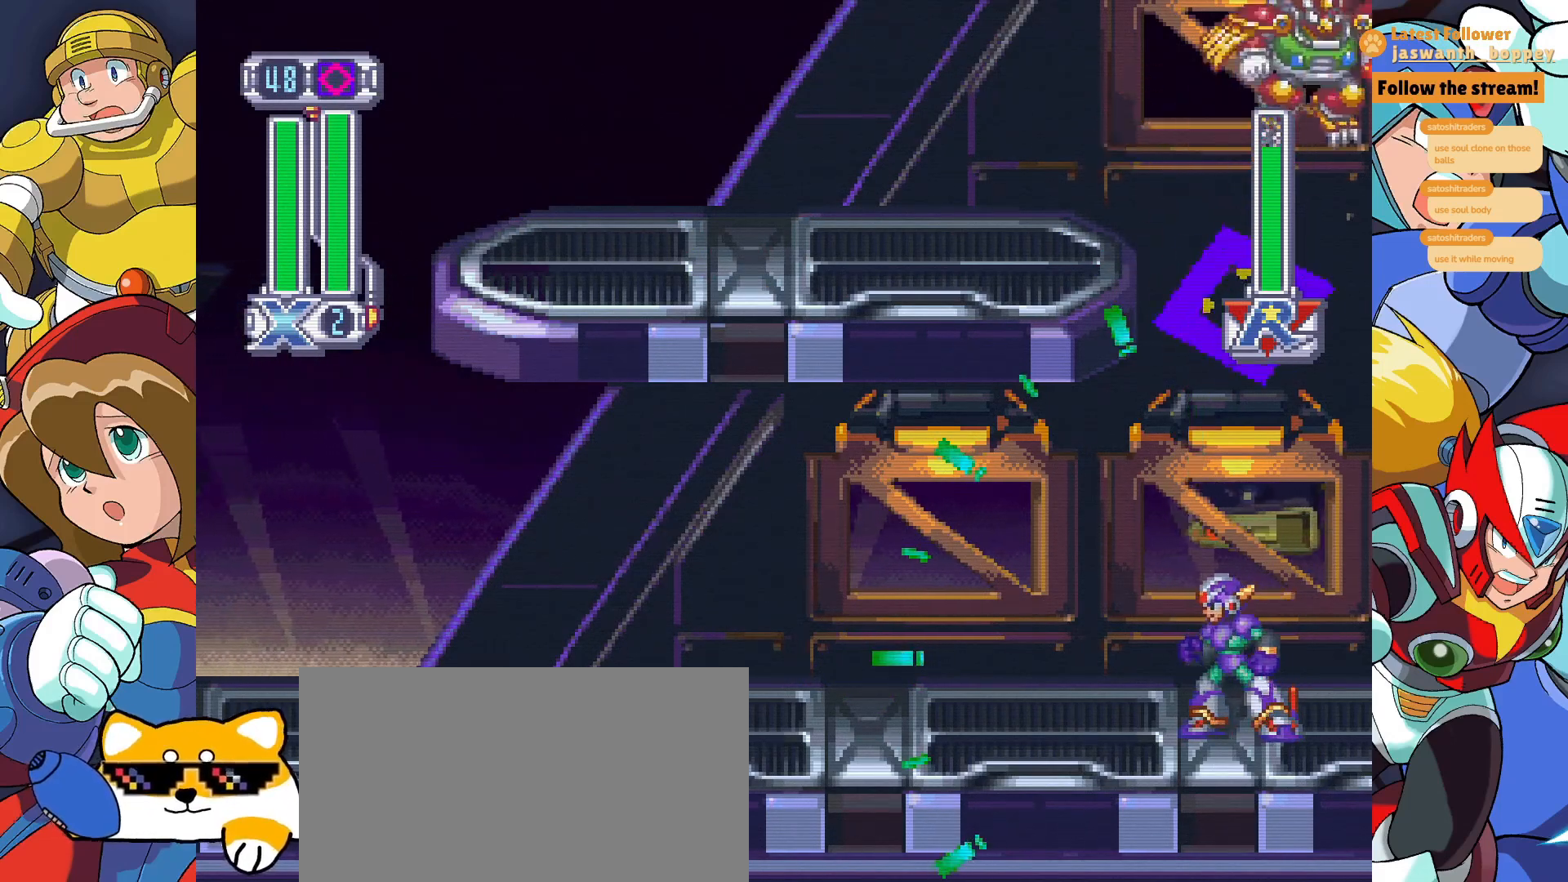
{"keys": [], "events": []}
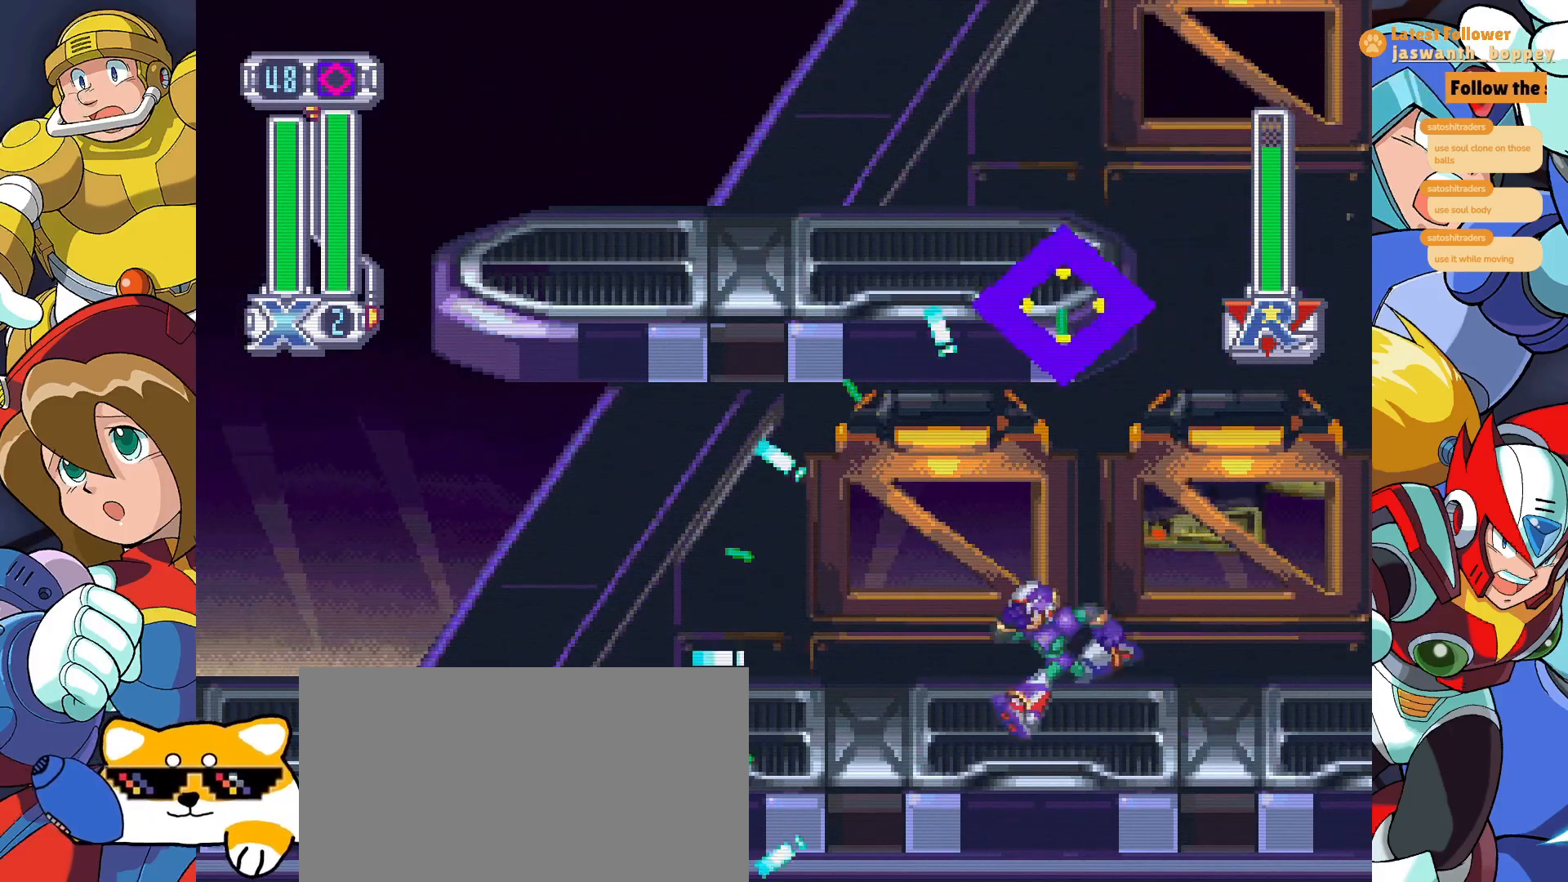
{"keys": [], "events": []}
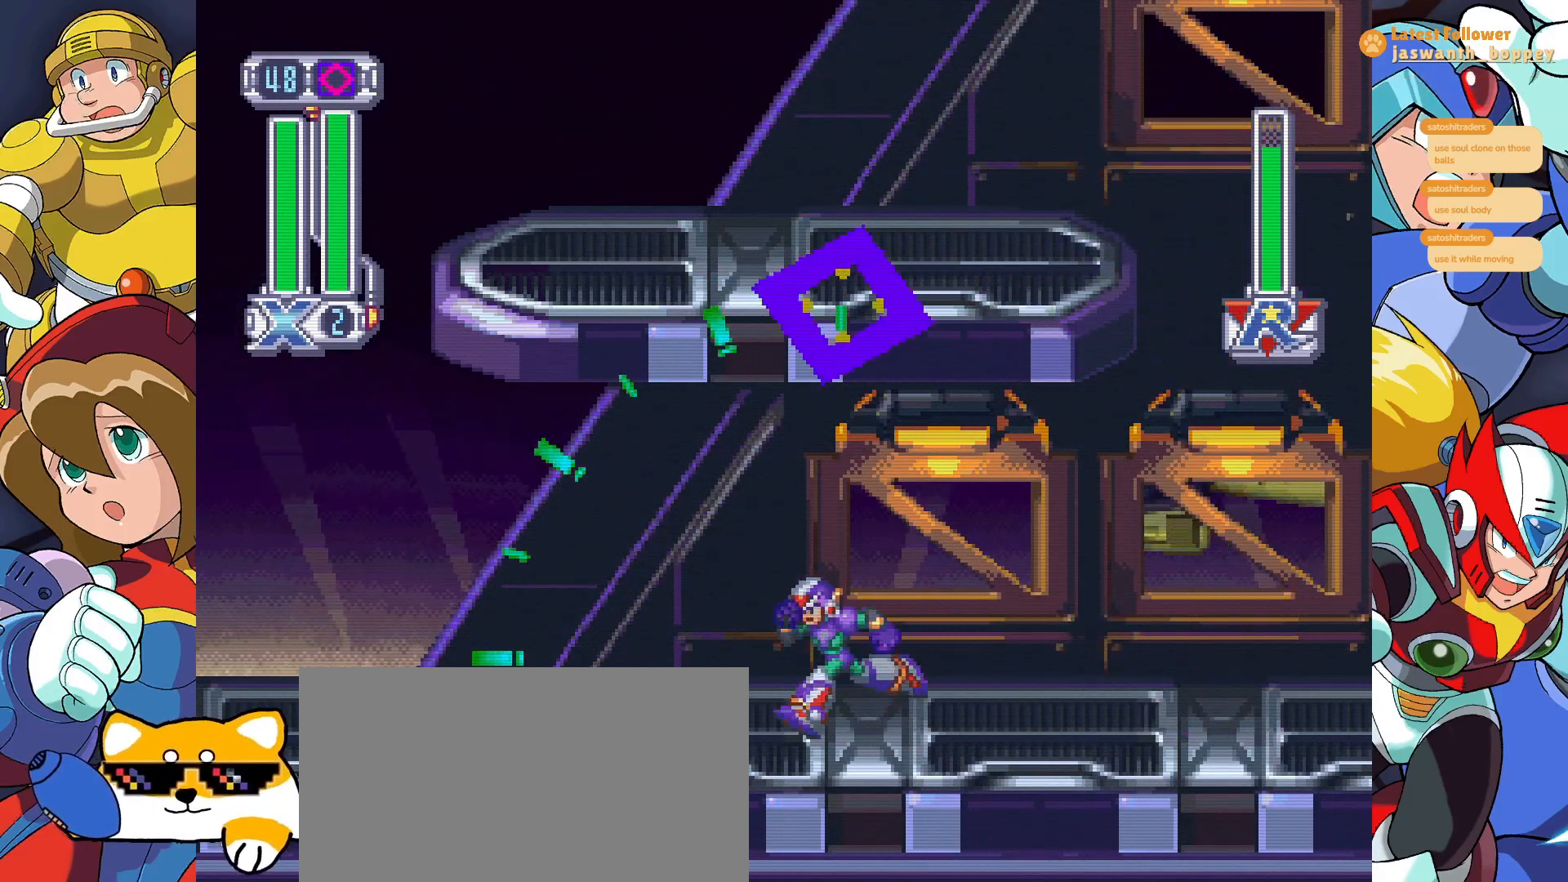
{"keys": [], "events": []}
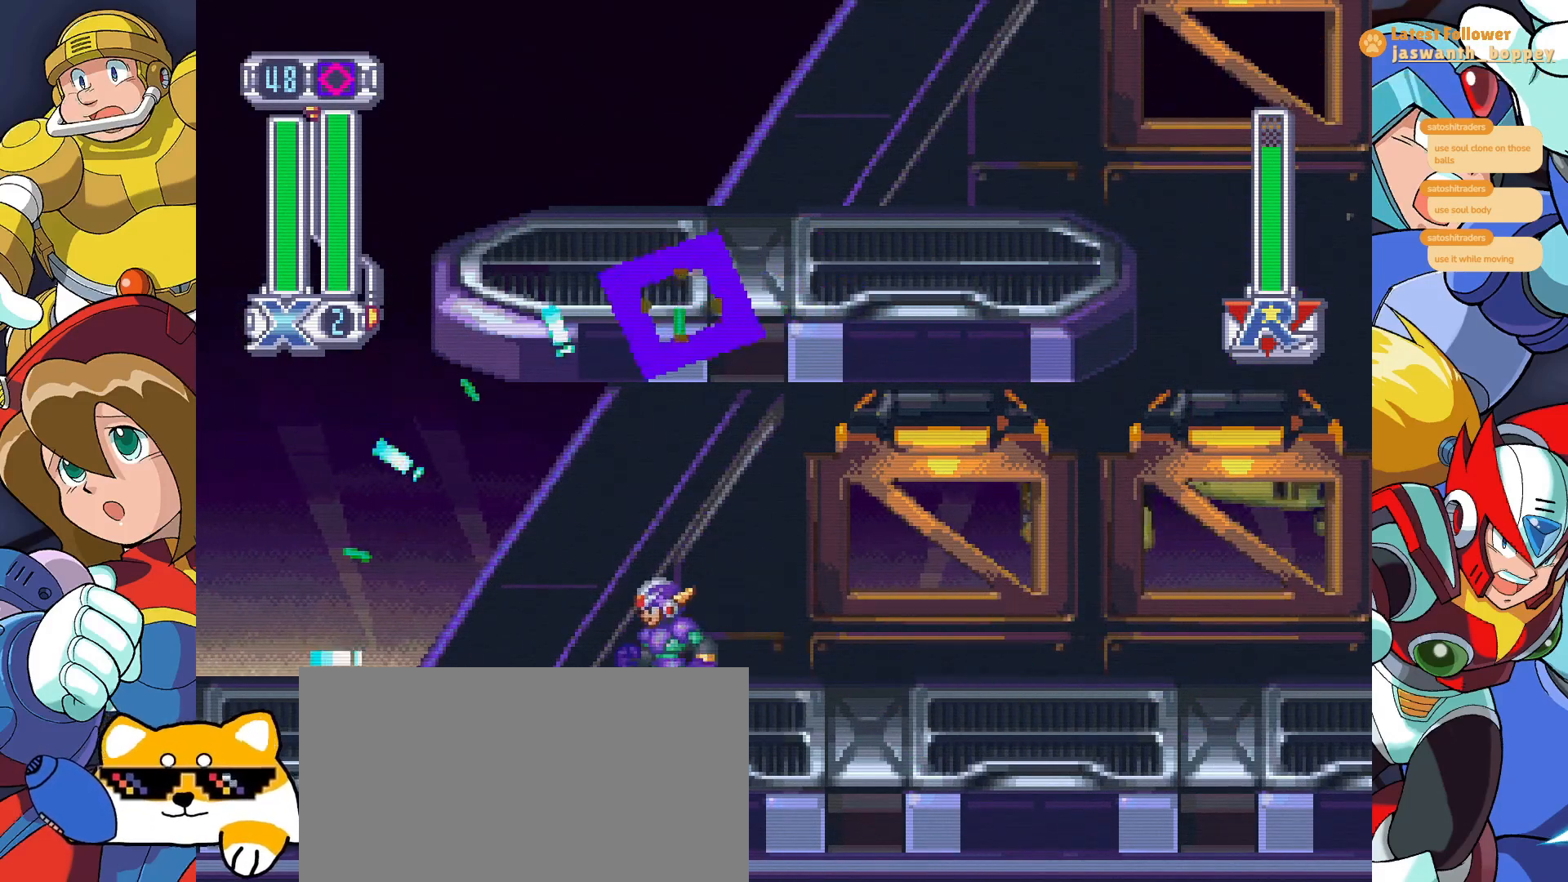
{"keys": [], "events": []}